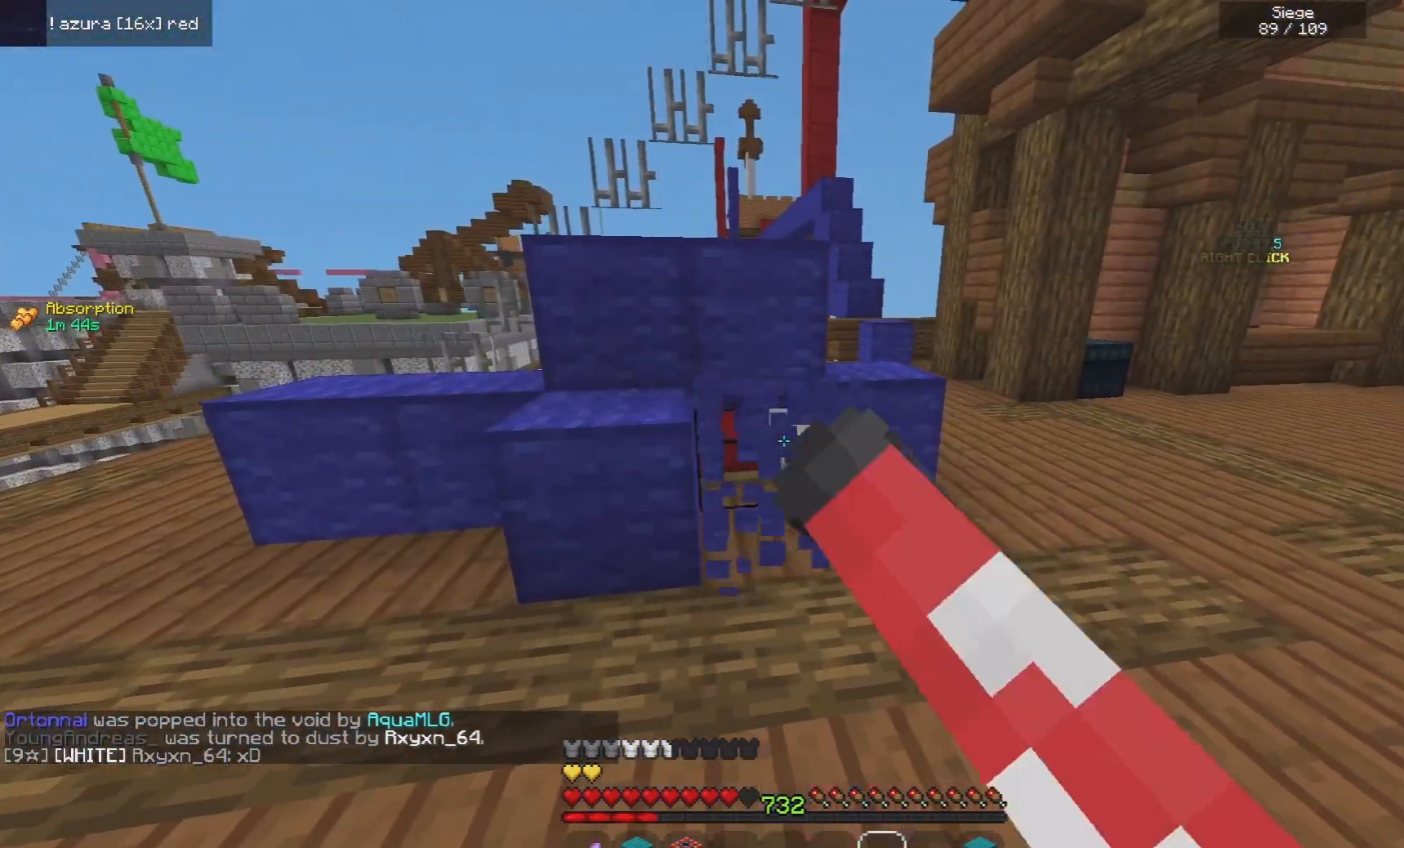
Gameplay with keyboard and mouse; each line is a JSON object with the keys and mouse buttons held at the frame after it. "events" lists presses ("down") and releases ("up") of "a", "d", "s", "space", "w", "mouse_left" and "mouse_right" between this image and that frame as [ms after this image, input, new state], when the widget could be followed in between. "mouse_left", "mouse_right" = the "left", "right" buttons of the "mouse" list. No other keys are recorded. Fast repeated clicks can show as one long hold. Mouse movement is not recorded.
{"keys": [], "mouse": ["left"], "events": []}
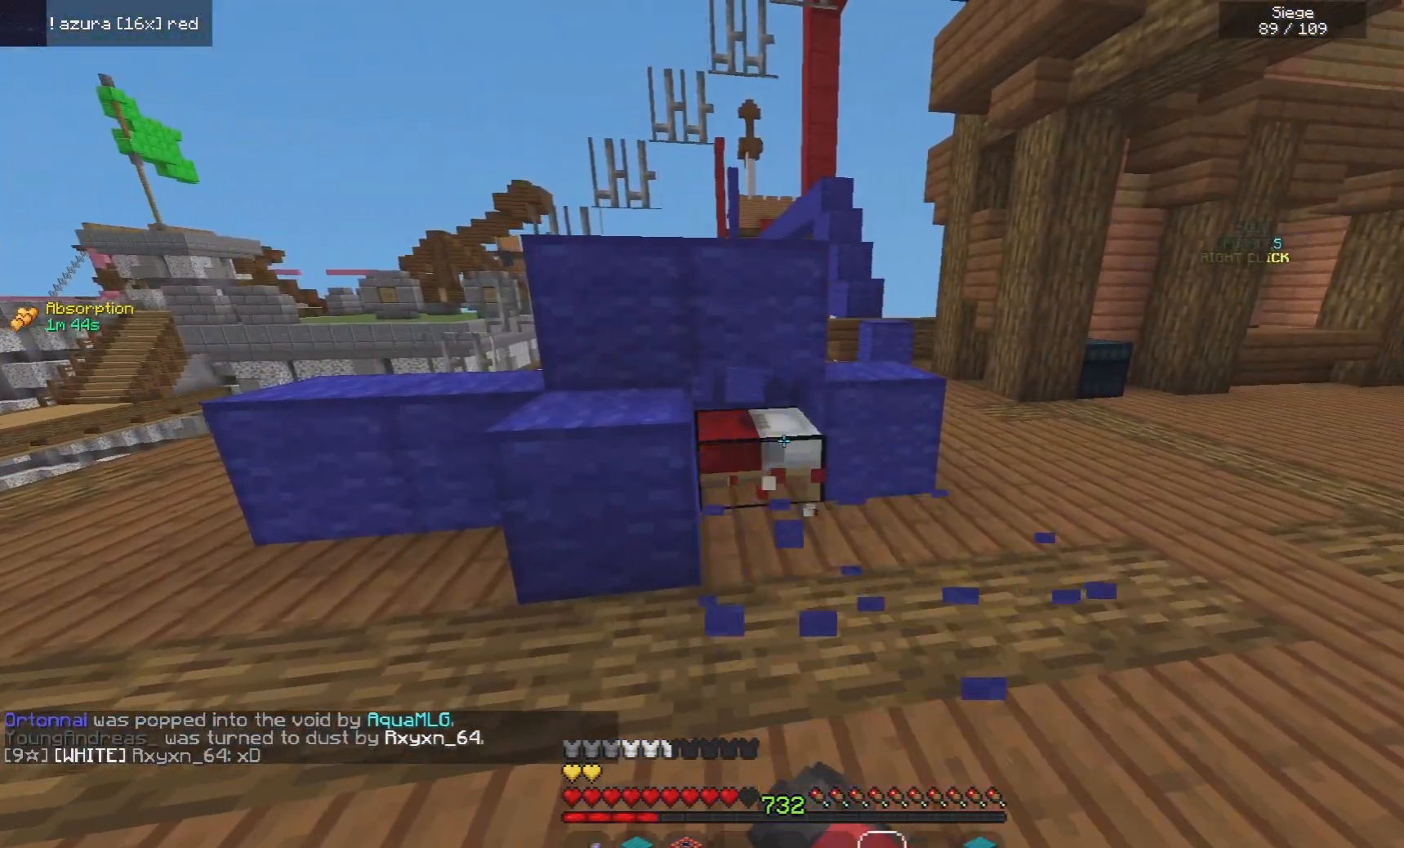
{"keys": ["s"], "mouse": ["right"], "events": [[160, "w", "down"], [380, "mouse_left", "up"], [400, "w", "up"], [480, "mouse_right", "down"], [500, "s", "down"]]}
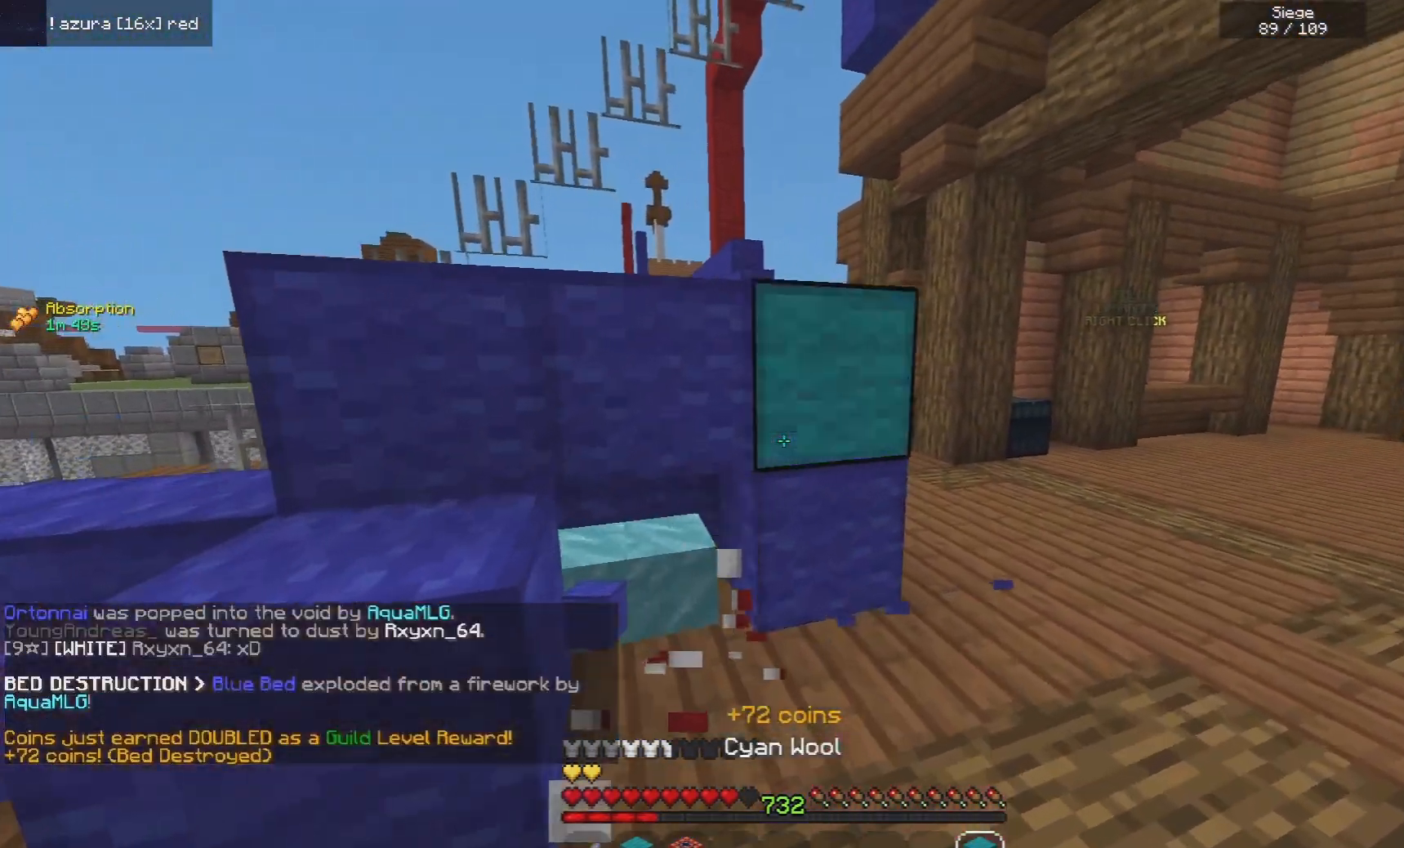
{"keys": ["s"], "mouse": ["right"], "events": [[120, "mouse_right", "up"], [280, "a", "down"], [280, "mouse_right", "down"], [460, "a", "up"]]}
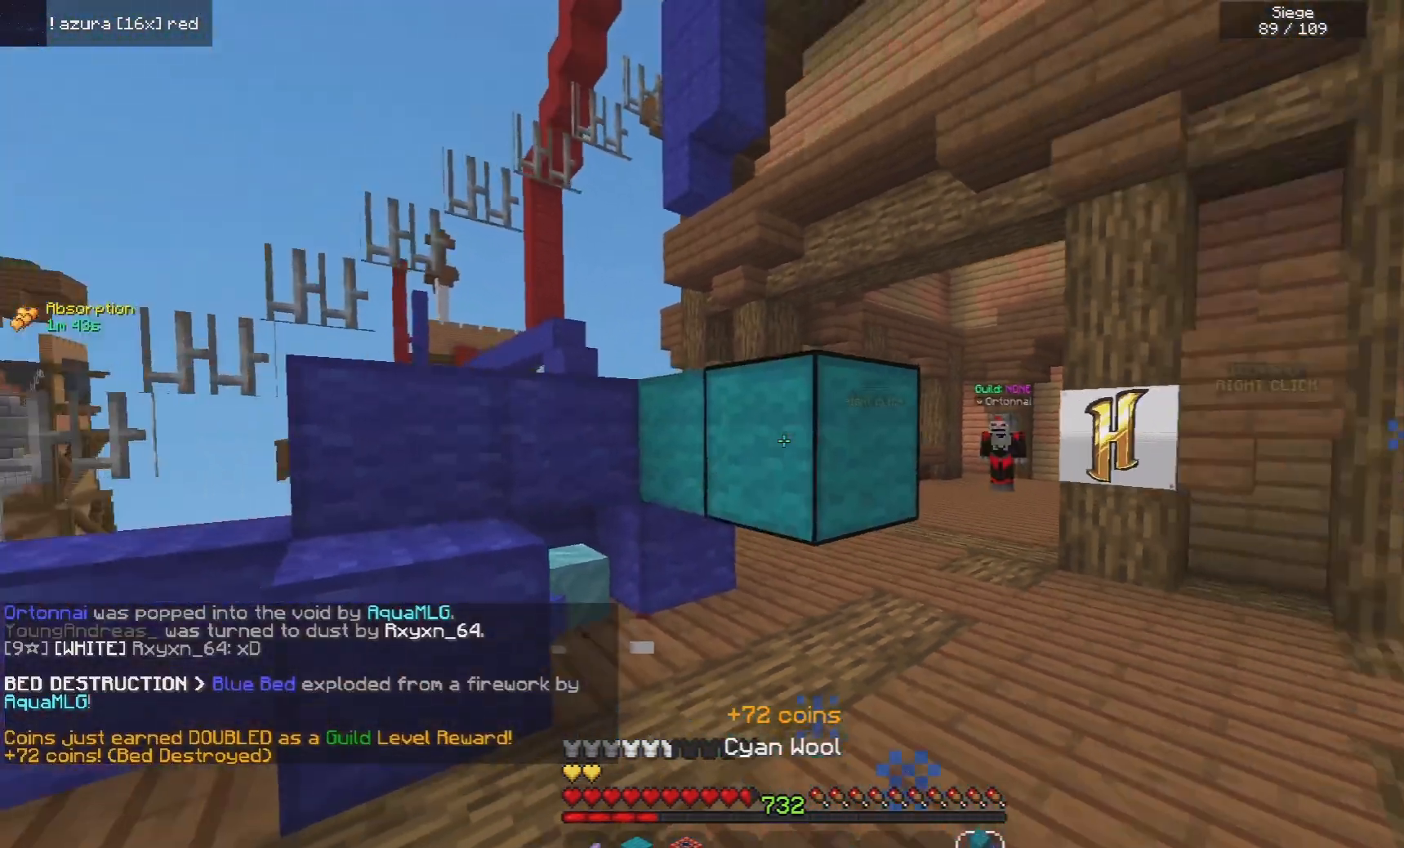
{"keys": ["a", "s"], "mouse": ["right"], "events": [[140, "a", "down"]]}
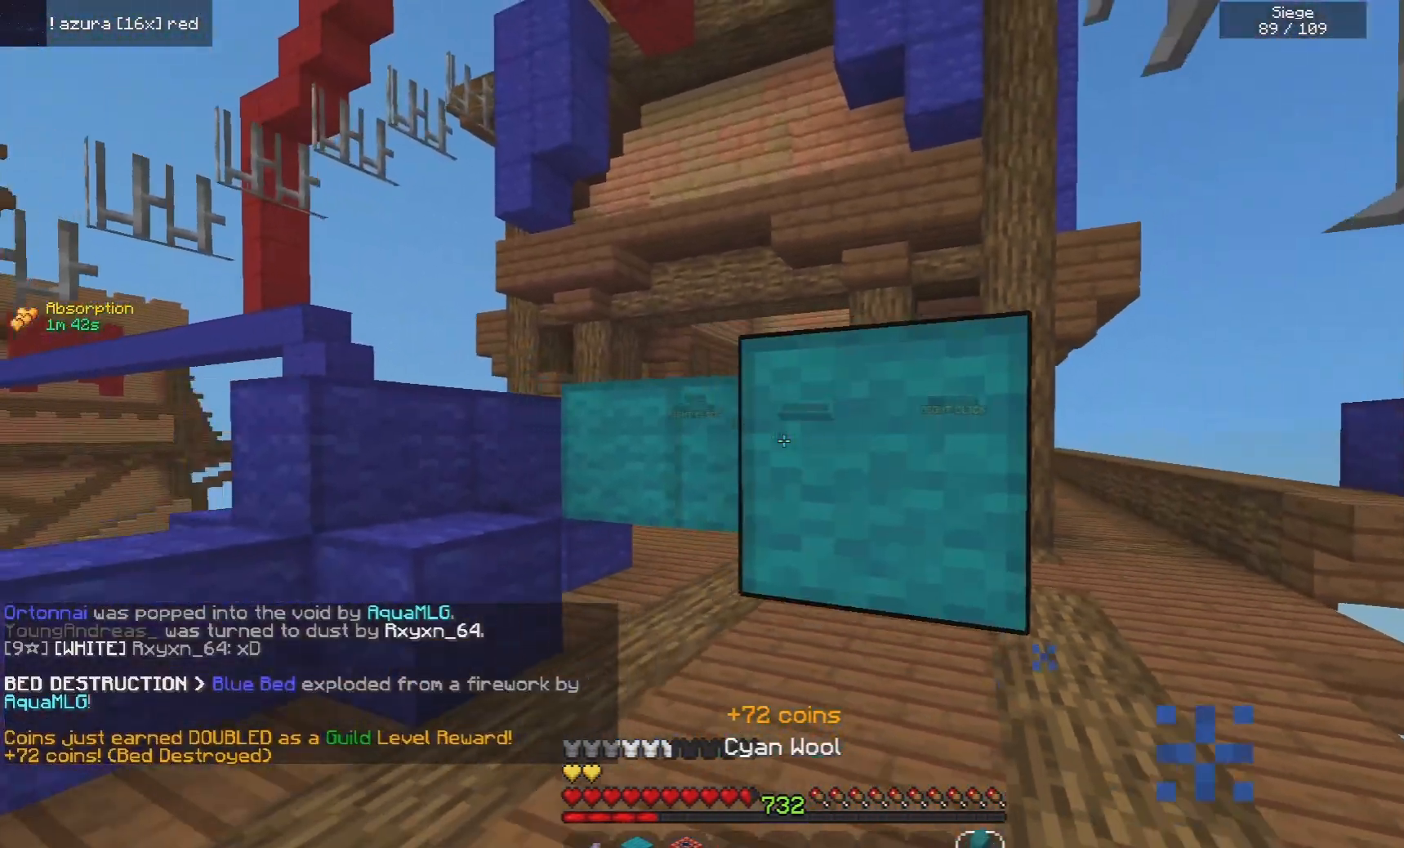
{"keys": ["d"], "mouse": ["right"], "events": [[40, "mouse_right", "up"], [60, "s", "up"], [120, "w", "down"], [220, "space", "down"], [400, "a", "up"], [420, "w", "up"], [440, "d", "down"], [460, "mouse_right", "down"], [460, "space", "up"]]}
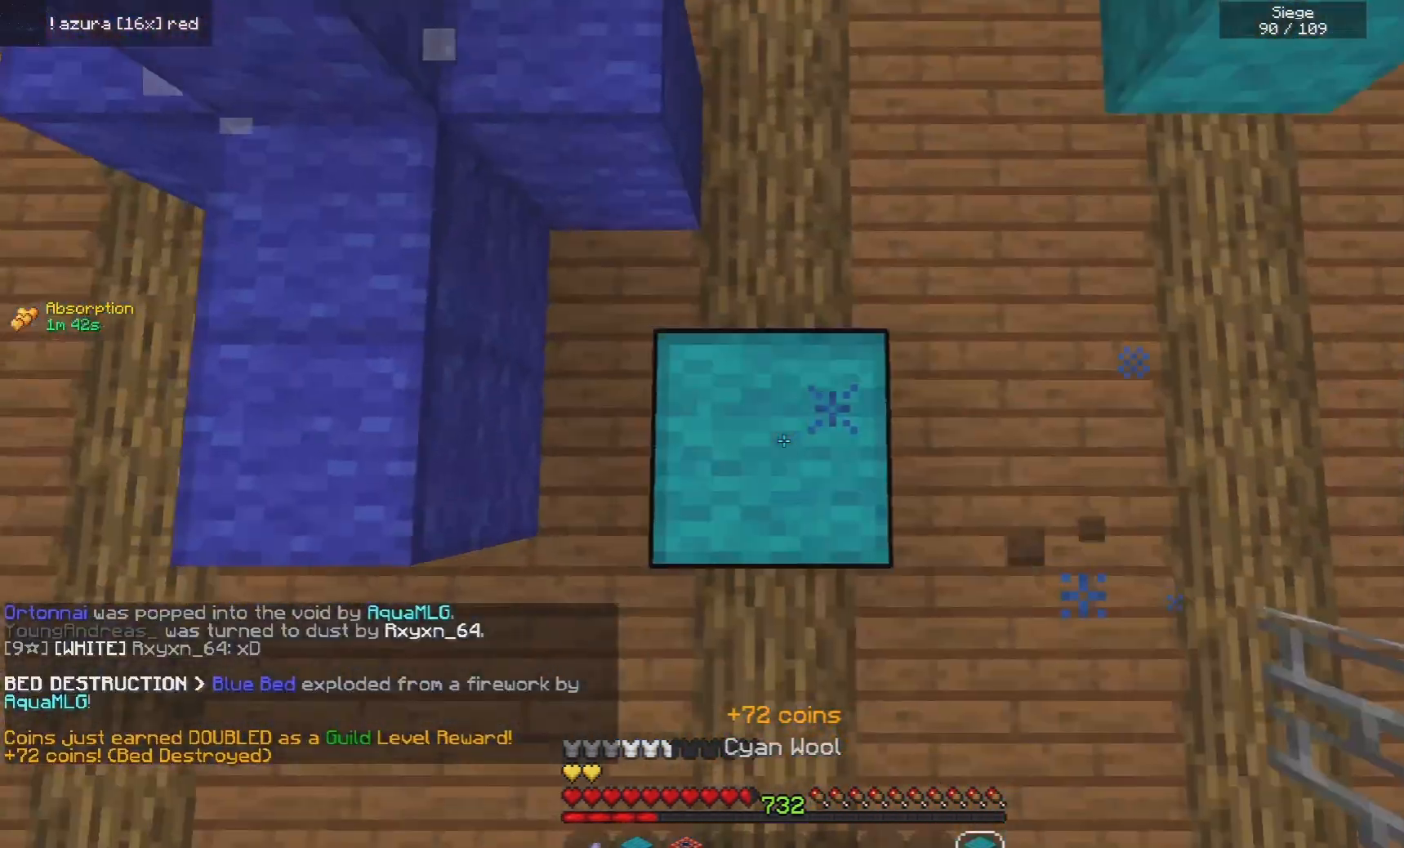
{"keys": [], "mouse": [], "events": [[60, "mouse_right", "up"], [320, "d", "up"]]}
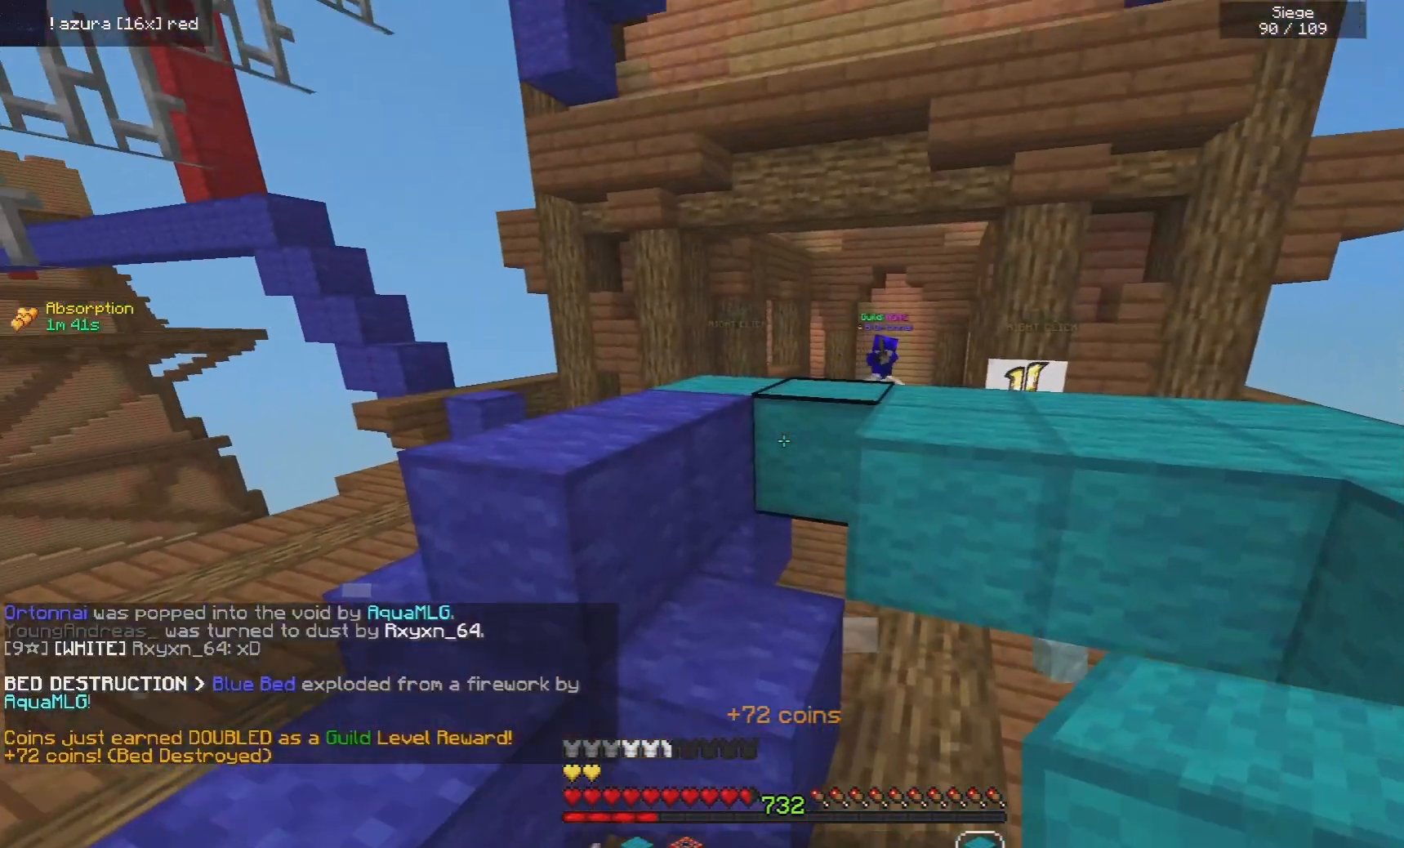
{"keys": ["d", "w"], "mouse": [], "events": [[240, "mouse_right", "down"], [480, "d", "down"], [480, "w", "down"], [500, "mouse_right", "up"]]}
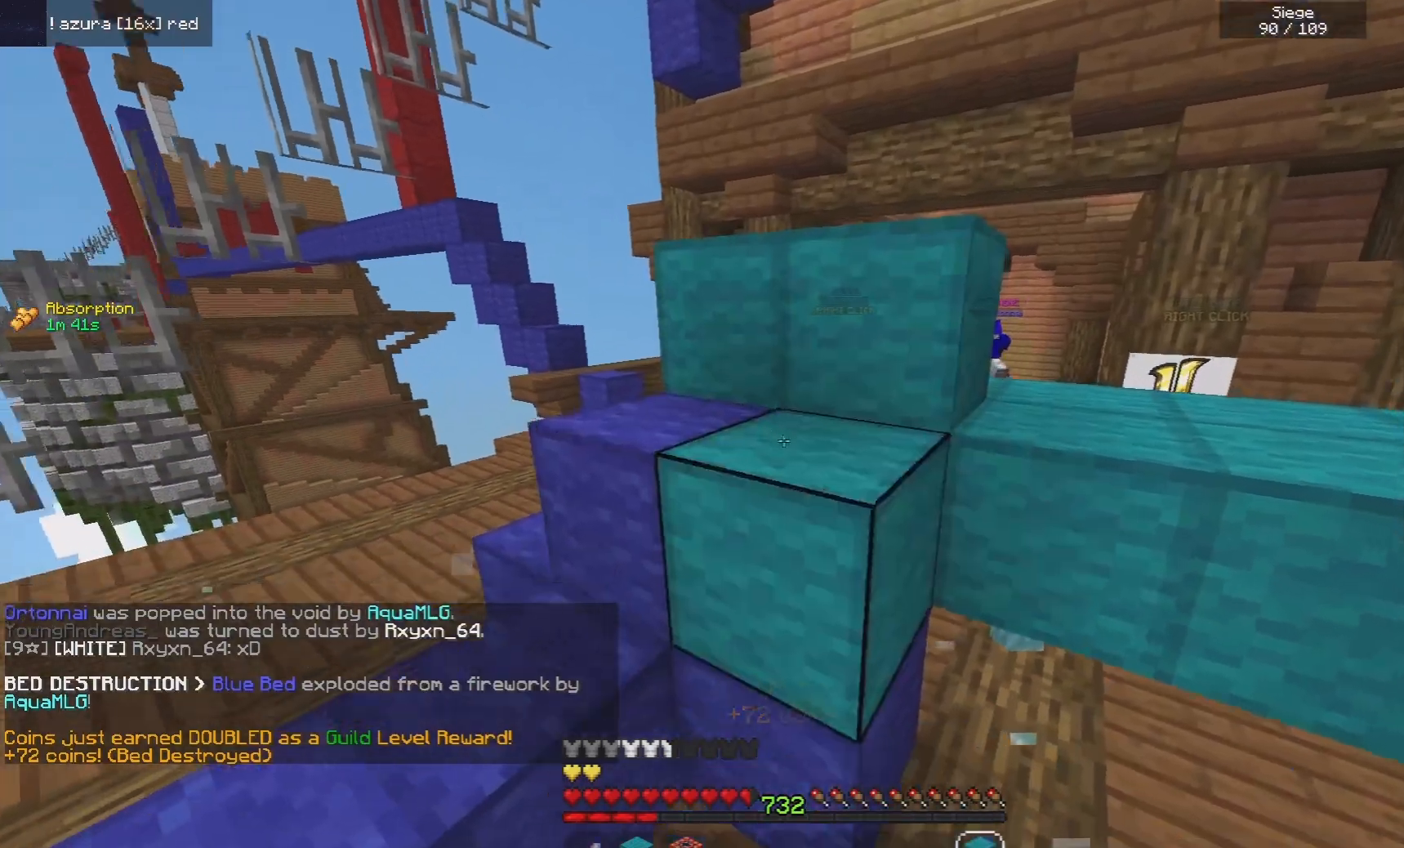
{"keys": ["w"], "mouse": [], "events": [[80, "space", "down"], [380, "space", "up"], [460, "d", "up"]]}
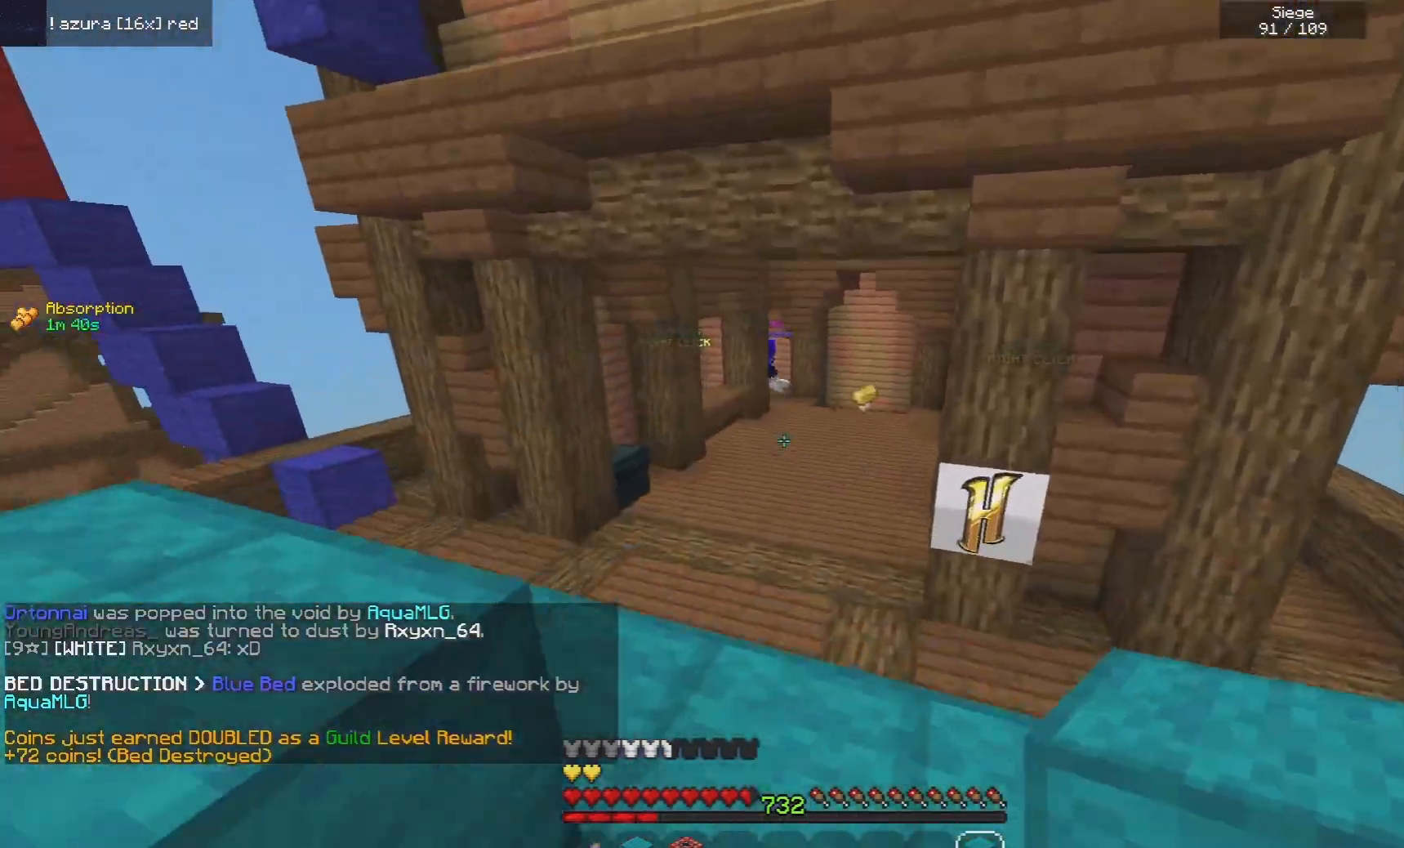
{"keys": ["a", "w"], "mouse": [], "events": [[40, "a", "down"], [60, "space", "down"], [320, "space", "up"]]}
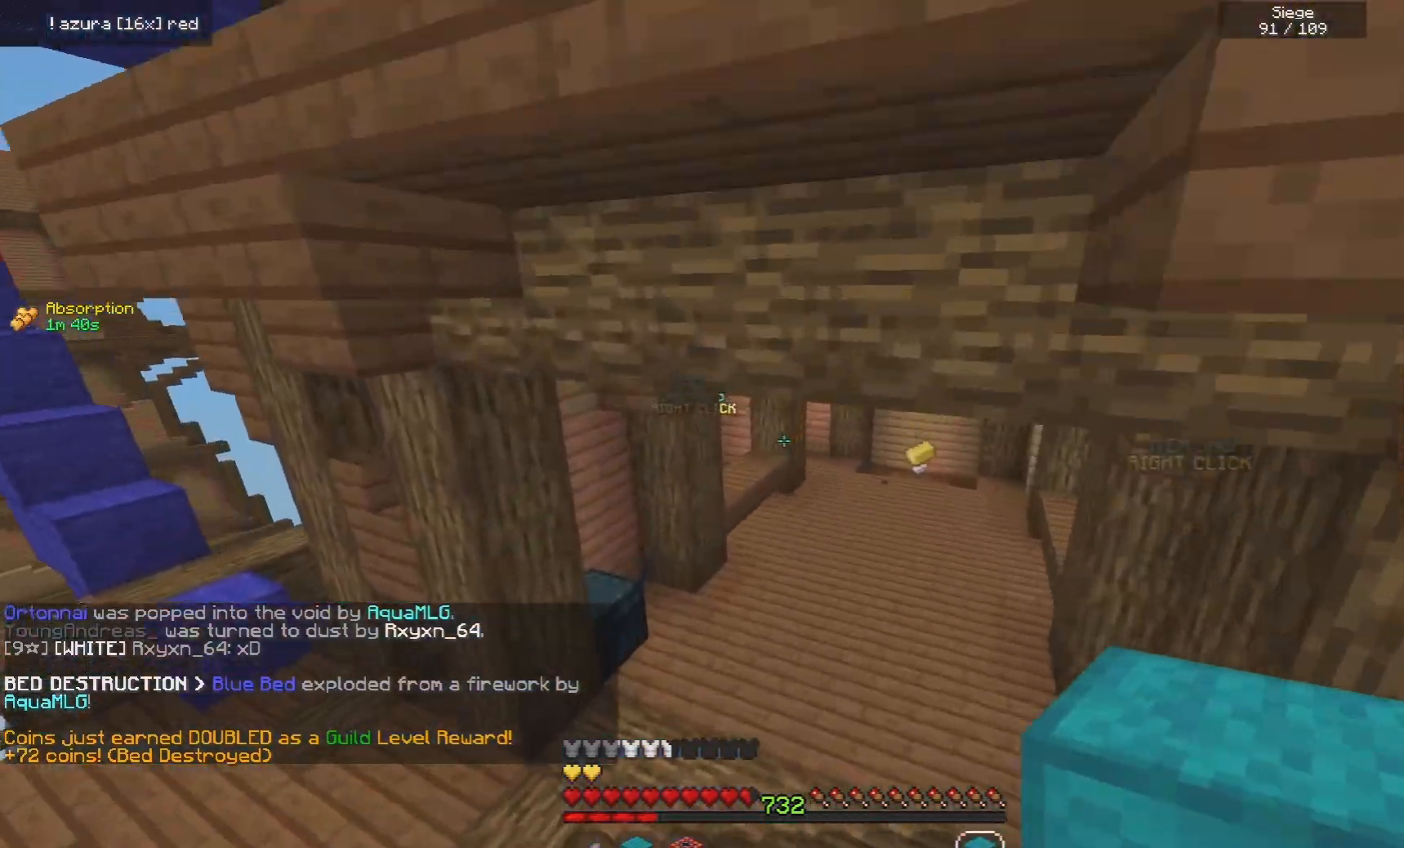
{"keys": ["d", "space", "w"], "mouse": [], "events": [[60, "a", "up"], [220, "space", "down"], [380, "d", "down"]]}
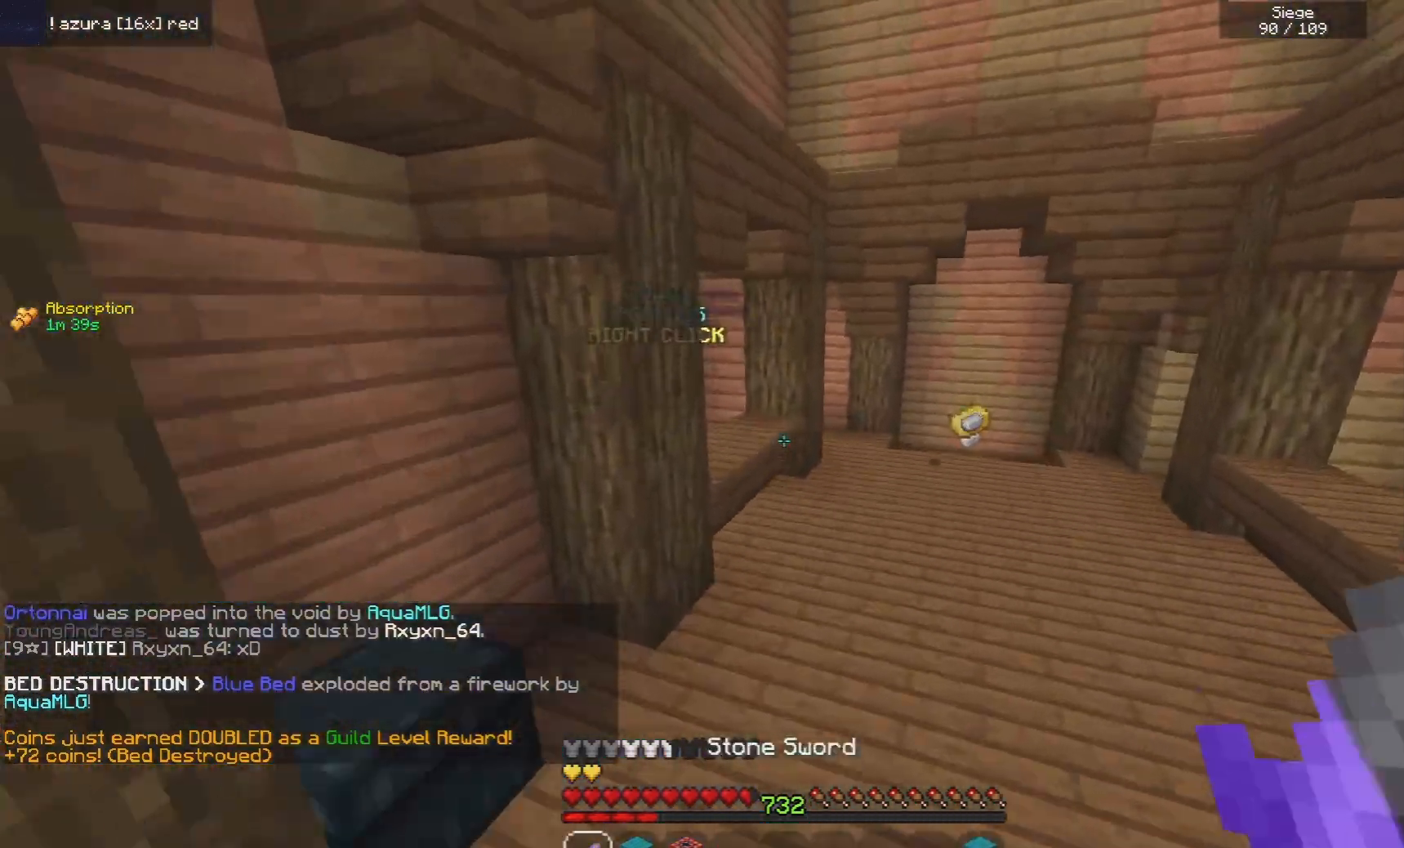
{"keys": ["a", "w"], "mouse": [], "events": [[240, "d", "up"], [240, "space", "up"], [260, "a", "down"]]}
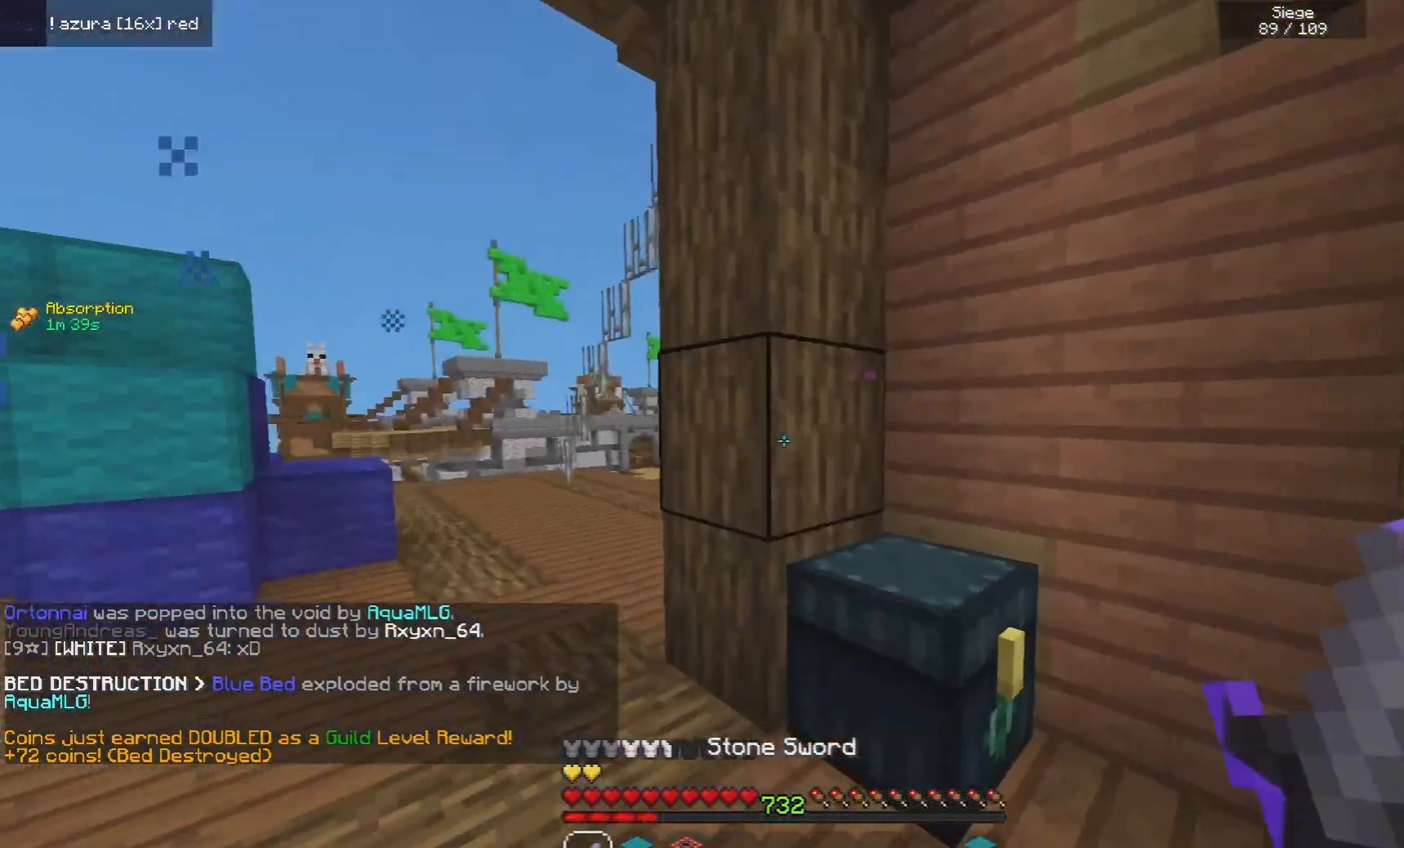
{"keys": ["a", "w"], "mouse": ["left"], "events": [[320, "mouse_left", "down"]]}
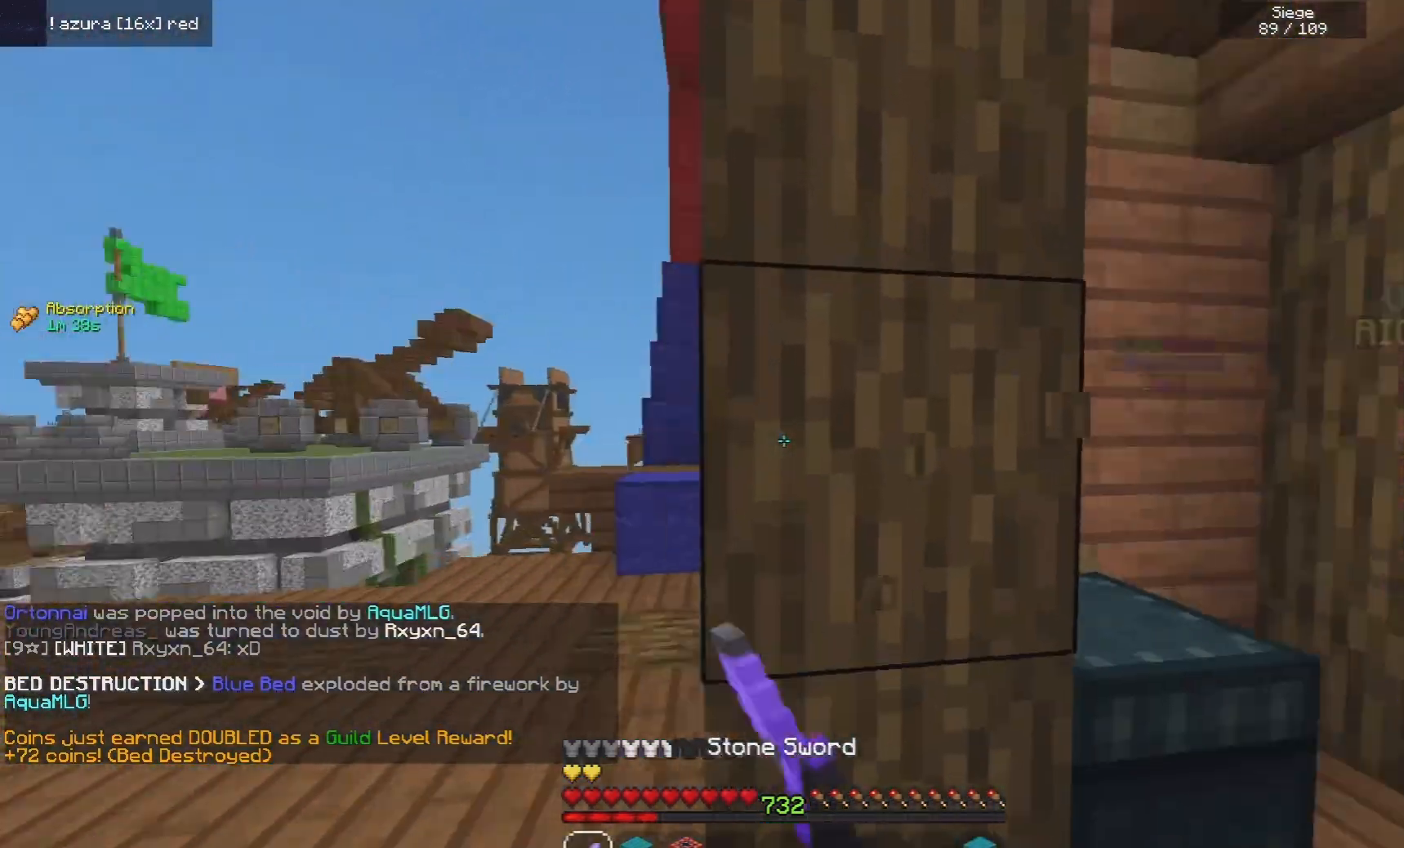
{"keys": ["a", "w"], "mouse": [], "events": [[20, "mouse_left", "up"], [280, "mouse_left", "down"], [500, "mouse_left", "up"]]}
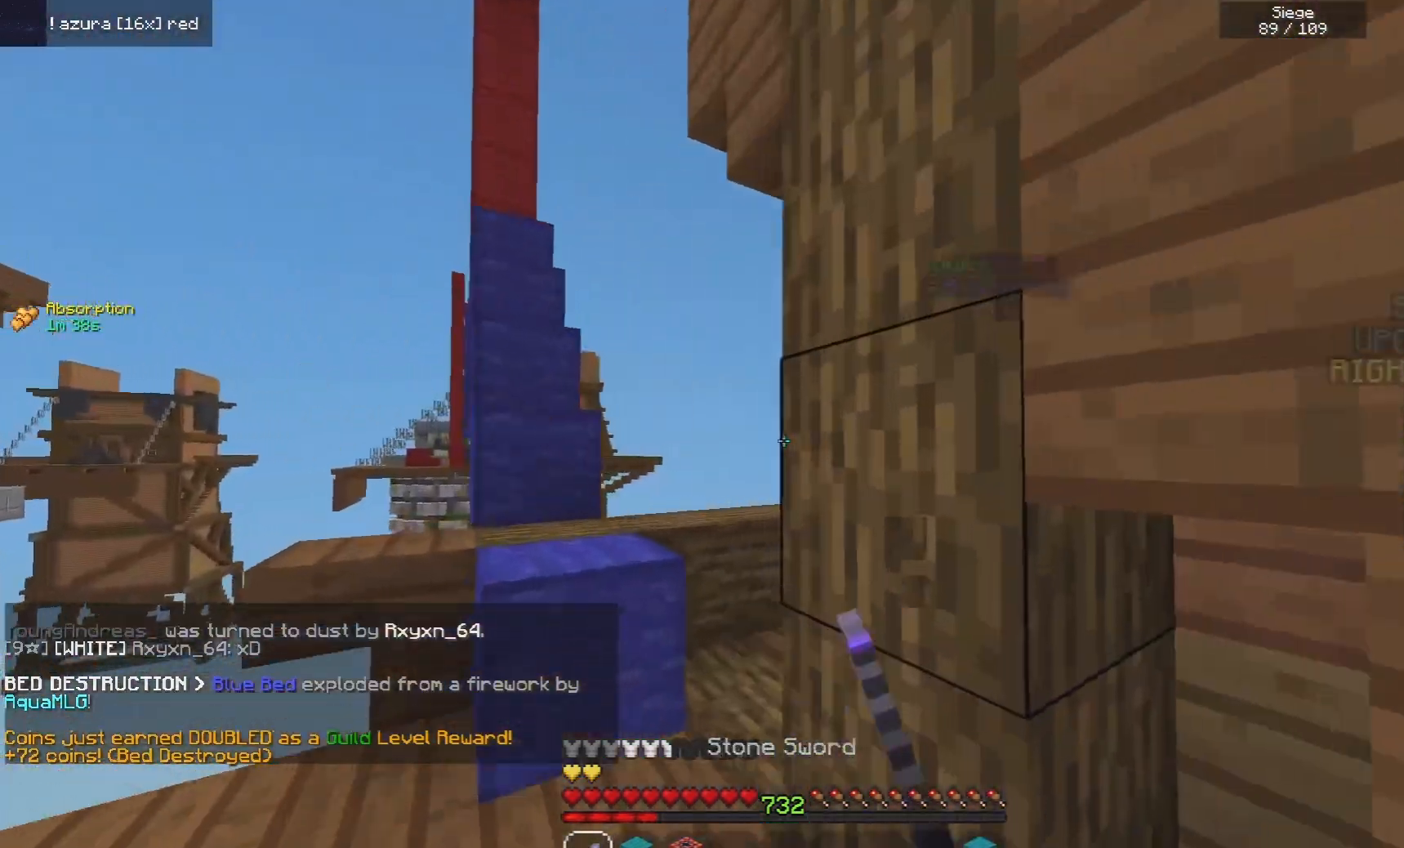
{"keys": ["d", "w"], "mouse": ["left"], "events": [[100, "a", "up"], [260, "mouse_left", "down"], [320, "a", "down"], [460, "a", "up"], [480, "d", "down"]]}
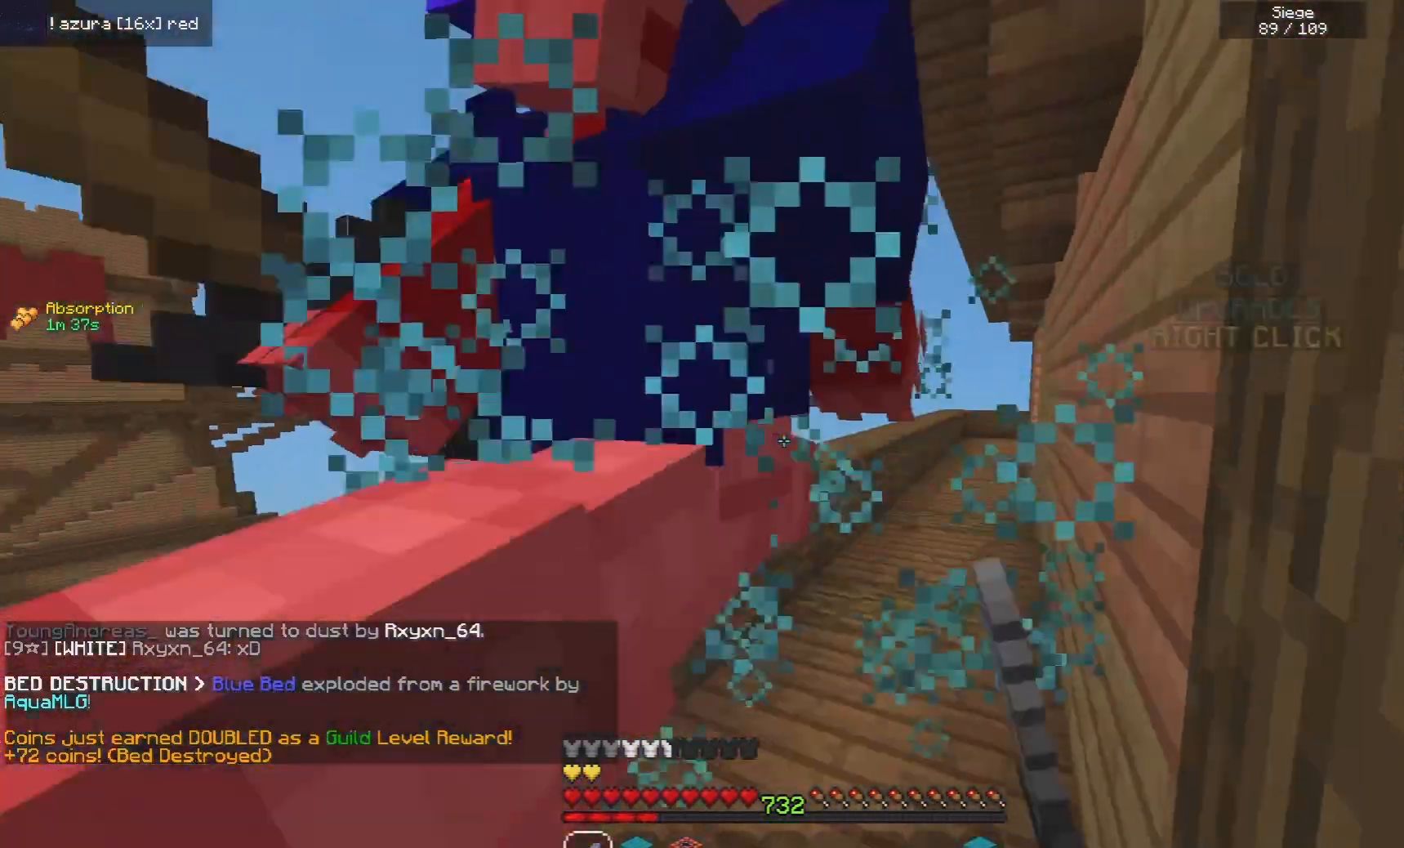
{"keys": ["d", "w"], "mouse": ["left"], "events": [[80, "mouse_right", "down"], [160, "mouse_right", "up"], [160, "w", "up"], [220, "s", "down"], [340, "s", "up"], [380, "w", "down"]]}
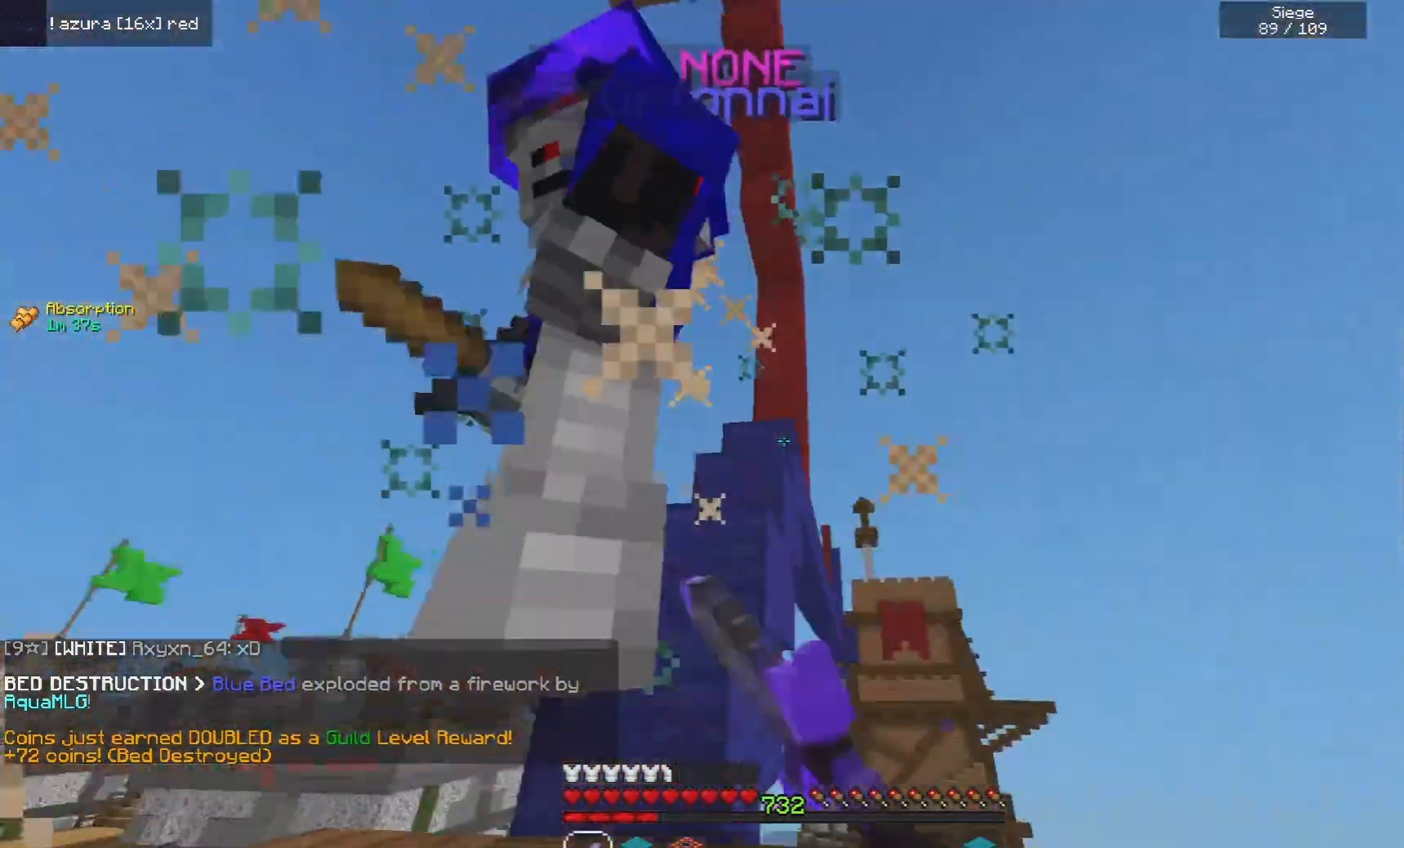
{"keys": ["a", "w"], "mouse": ["left"], "events": [[220, "mouse_right", "down"], [300, "w", "up"], [360, "w", "down"], [420, "d", "up"], [420, "mouse_right", "up"], [460, "a", "down"]]}
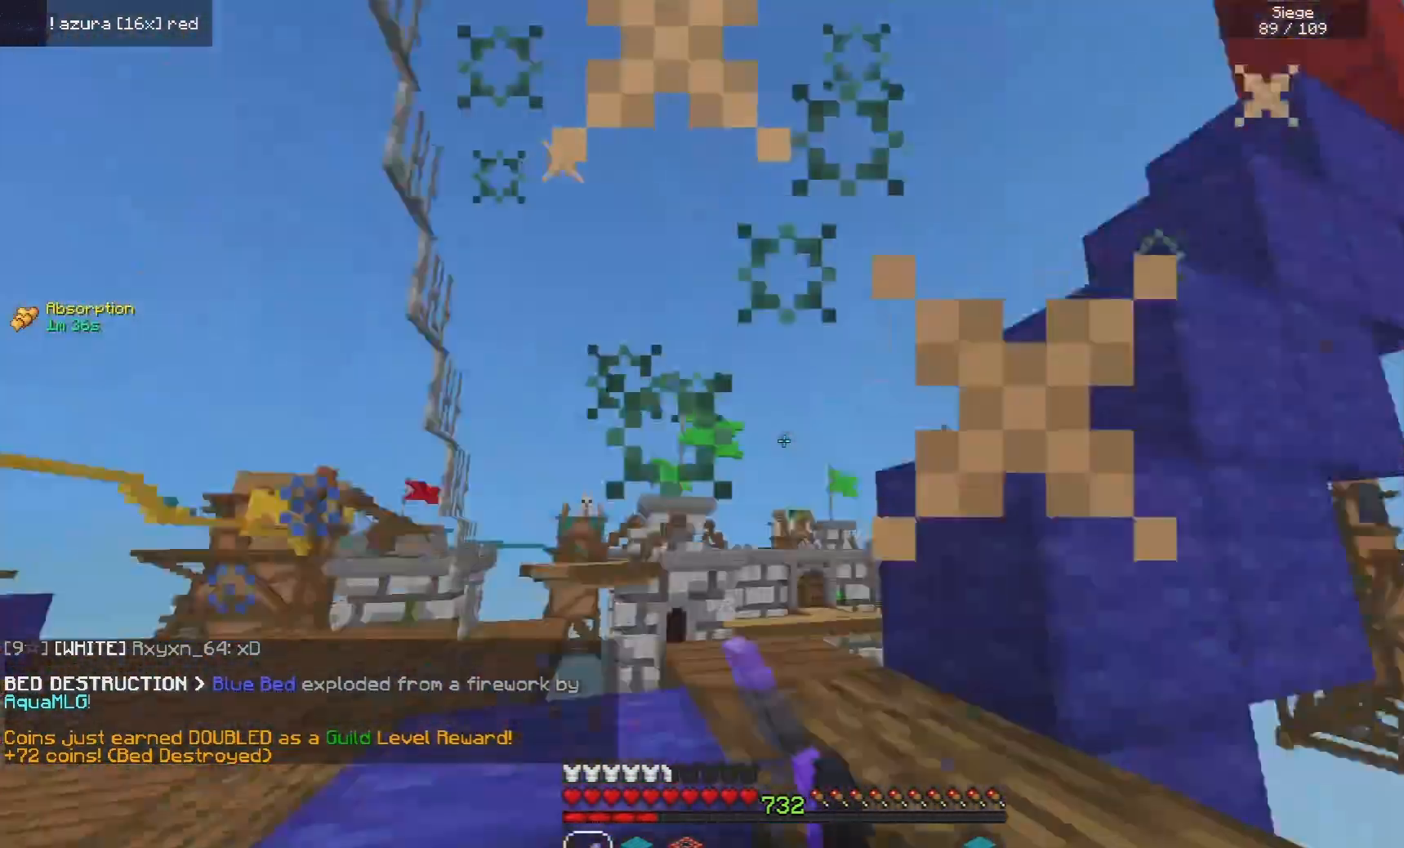
{"keys": ["d", "w"], "mouse": ["left"], "events": [[100, "d", "down"], [160, "a", "up"]]}
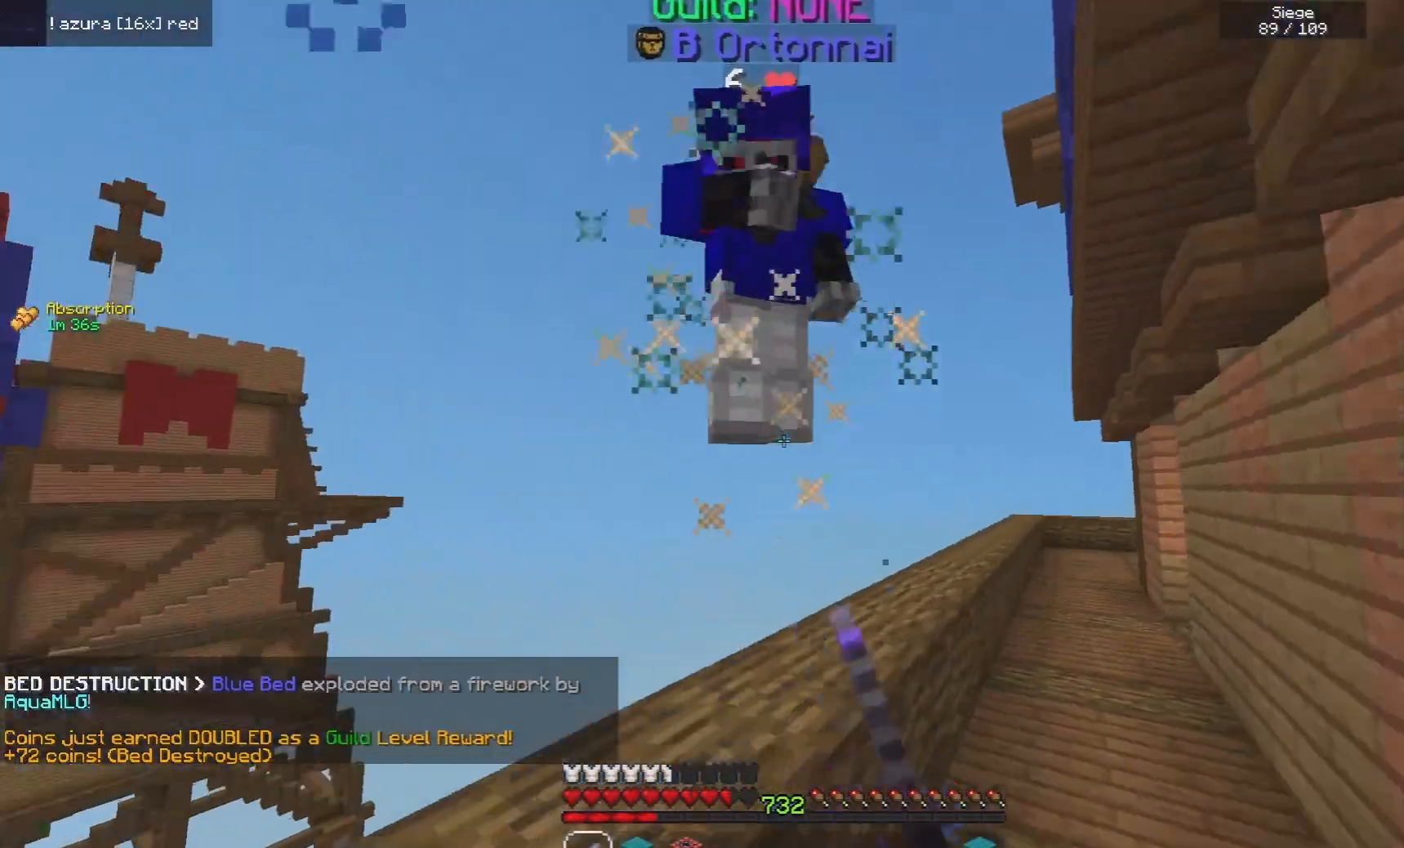
{"keys": ["d", "w"], "mouse": ["left"], "events": []}
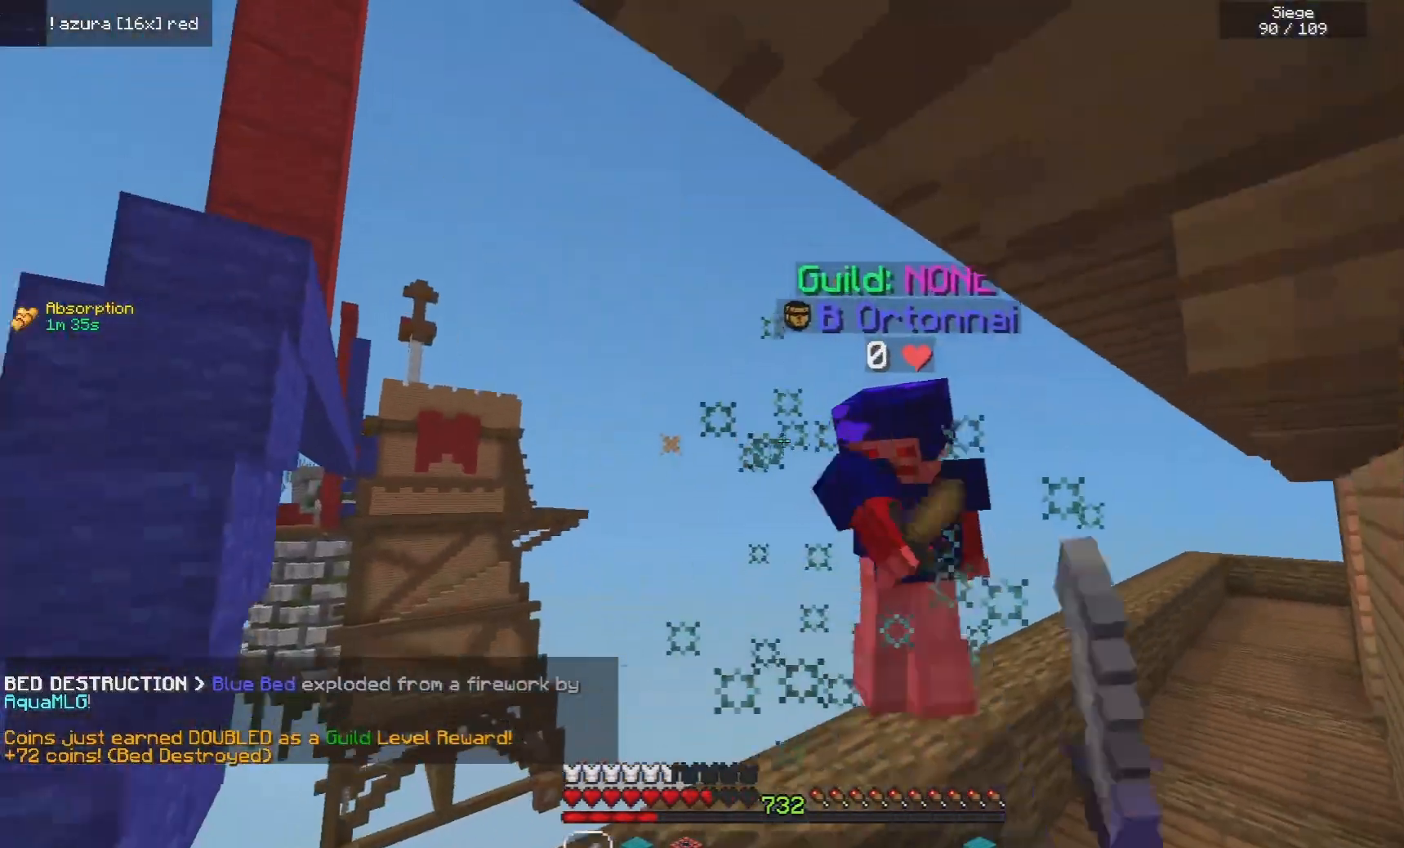
{"keys": ["d", "w"], "mouse": ["left"], "events": [[200, "d", "up"], [460, "d", "down"]]}
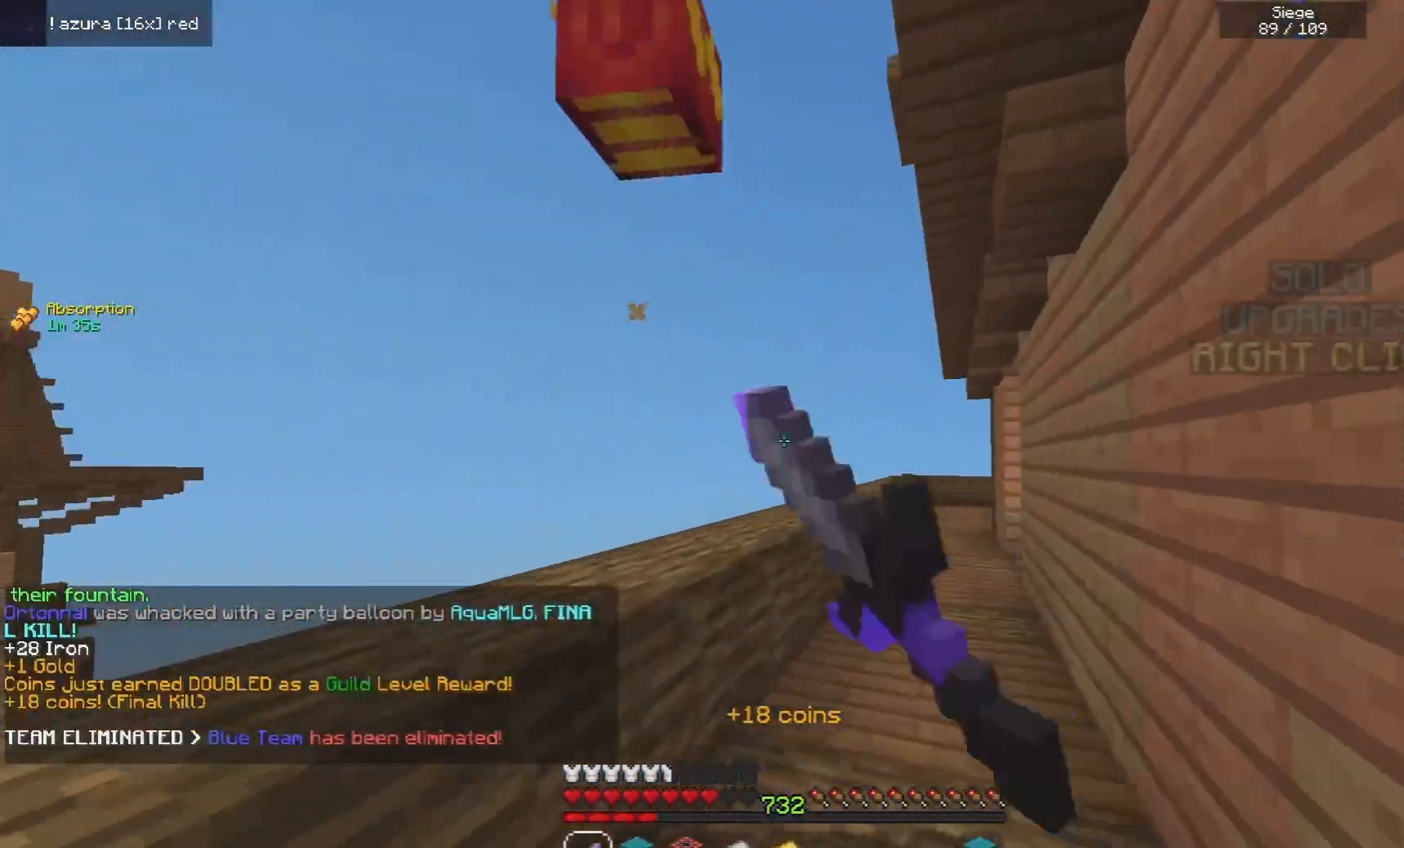
{"keys": ["w"], "mouse": [], "events": [[60, "w", "up"], [140, "mouse_left", "up"], [180, "w", "down"], [420, "d", "up"]]}
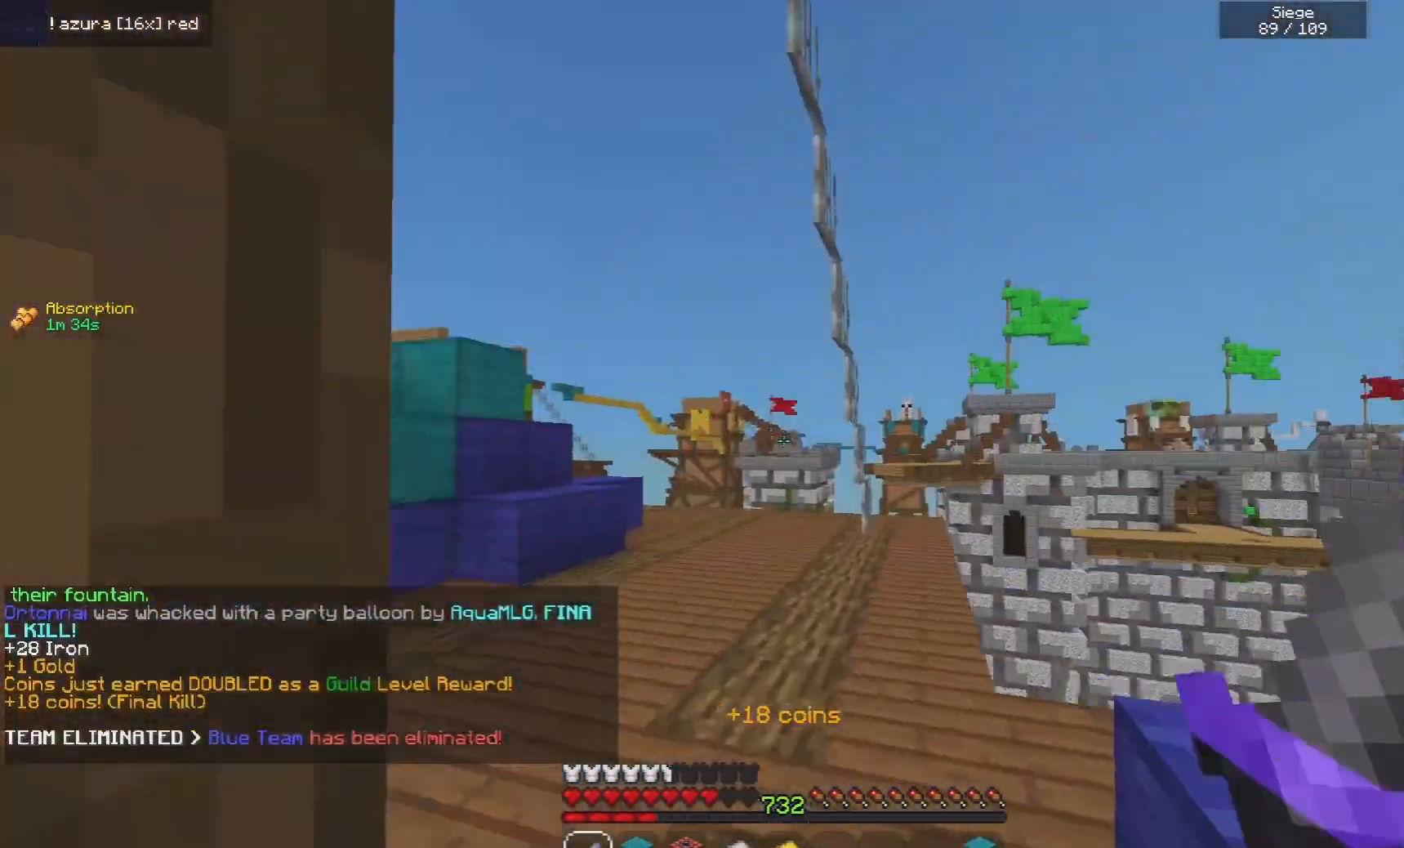
{"keys": ["space", "w"], "mouse": [], "events": [[420, "space", "down"]]}
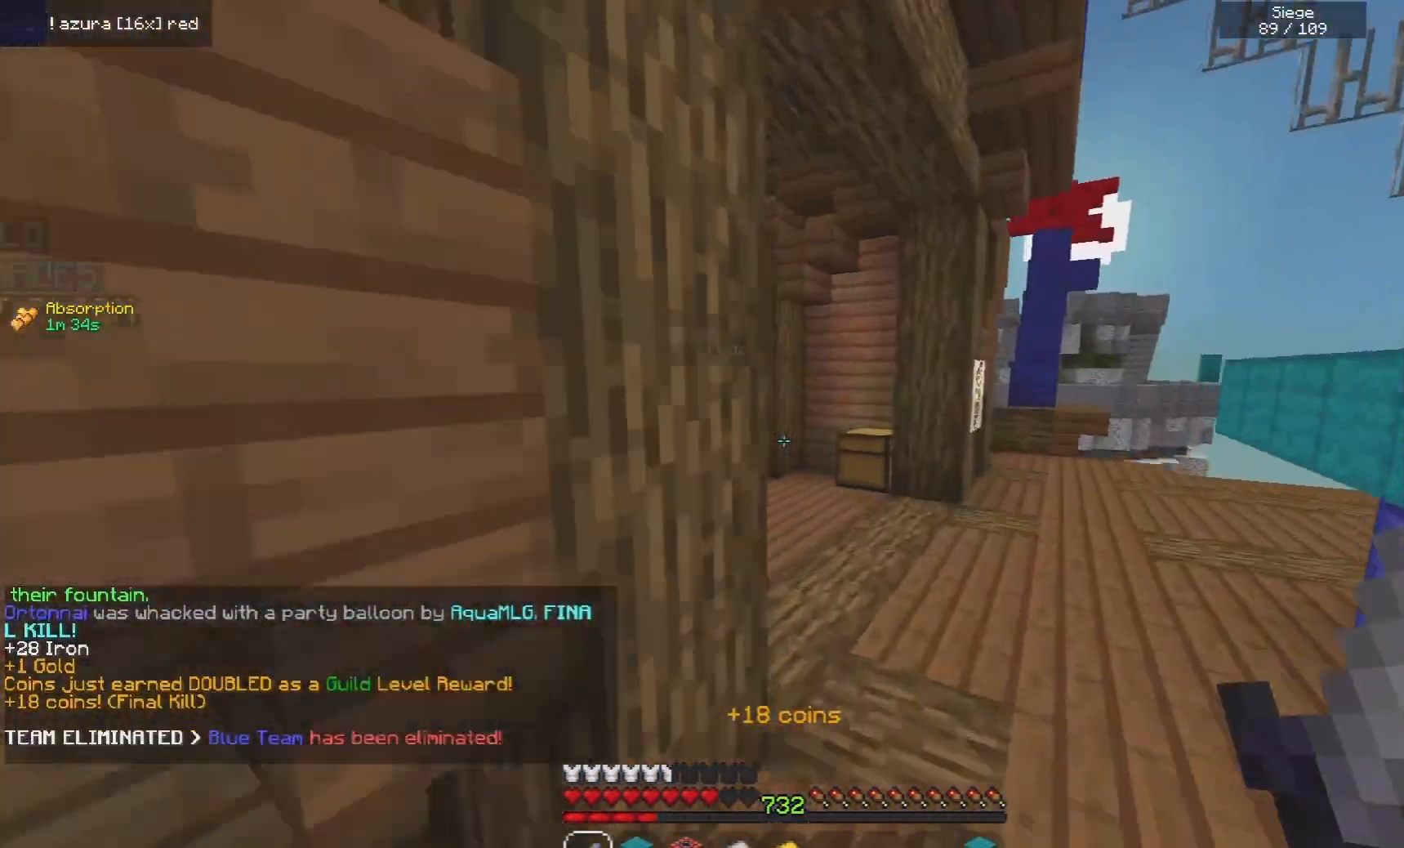
{"keys": ["space", "w"], "mouse": [], "events": [[60, "mouse_left", "down"], [260, "mouse_left", "up"], [300, "space", "up"], [460, "space", "down"]]}
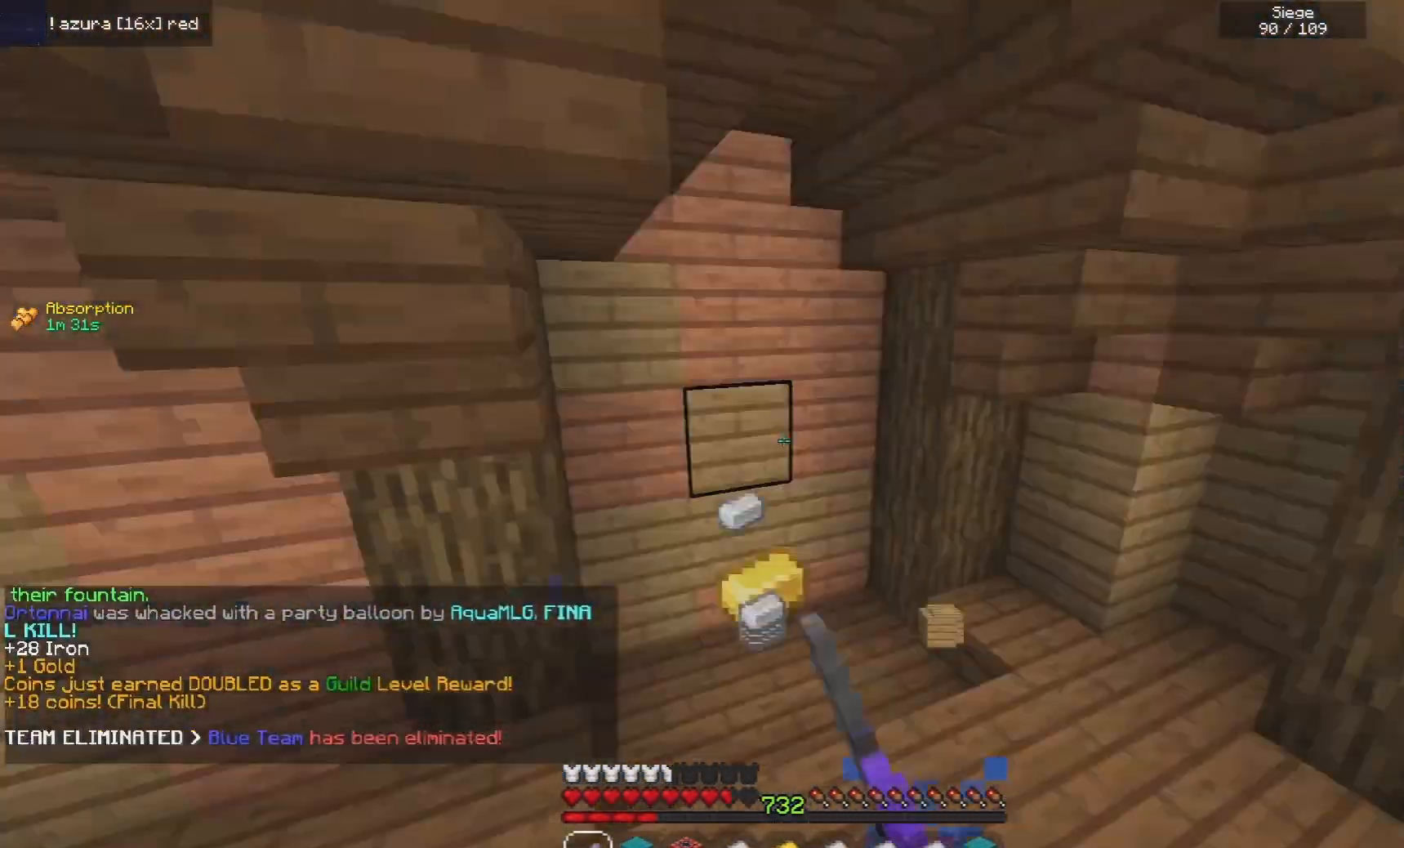
{"keys": ["d", "w"], "mouse": [], "events": [[140, "space", "up"], [380, "d", "down"]]}
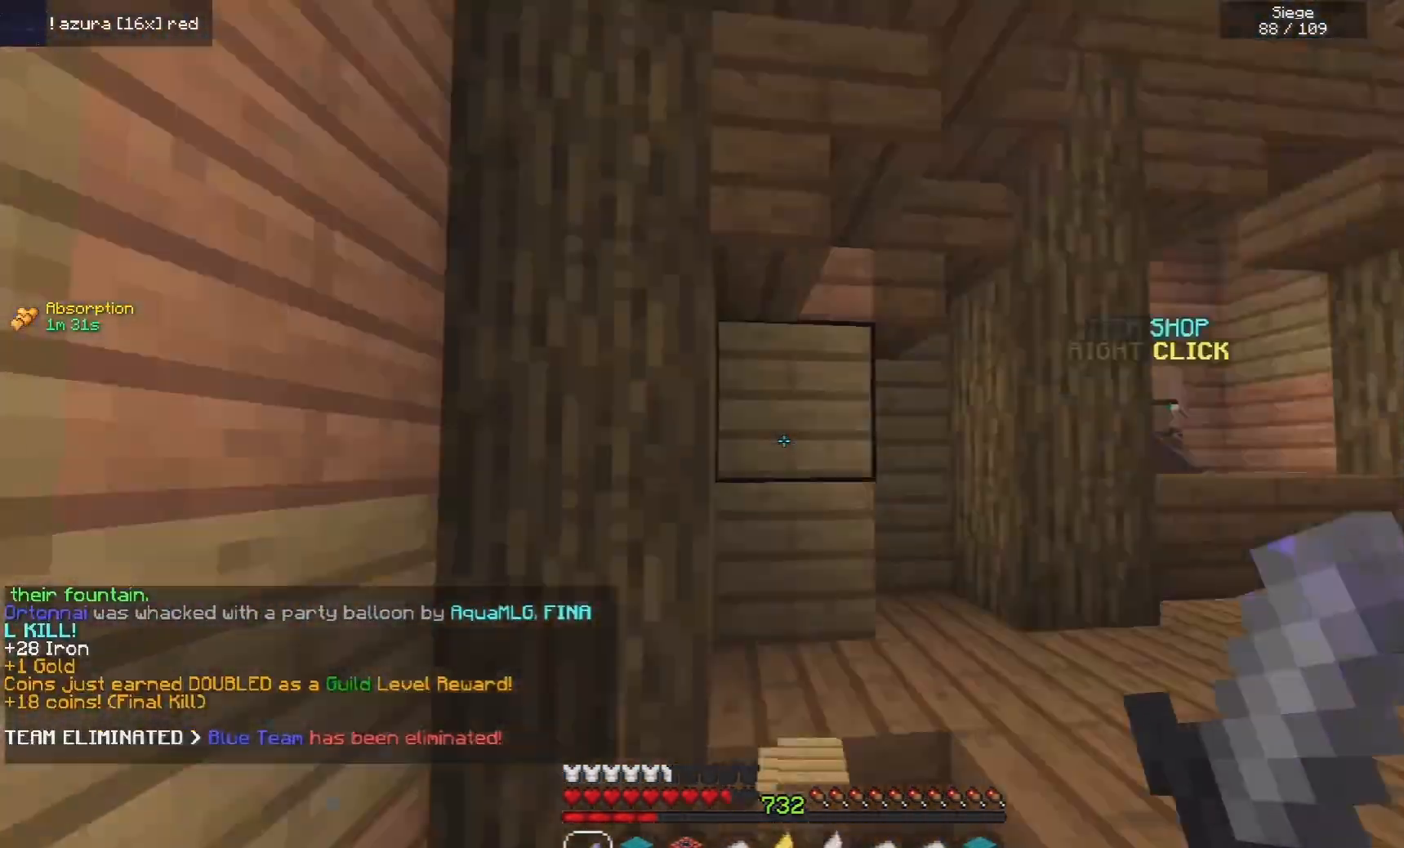
{"keys": ["w"], "mouse": [], "events": [[380, "d", "up"]]}
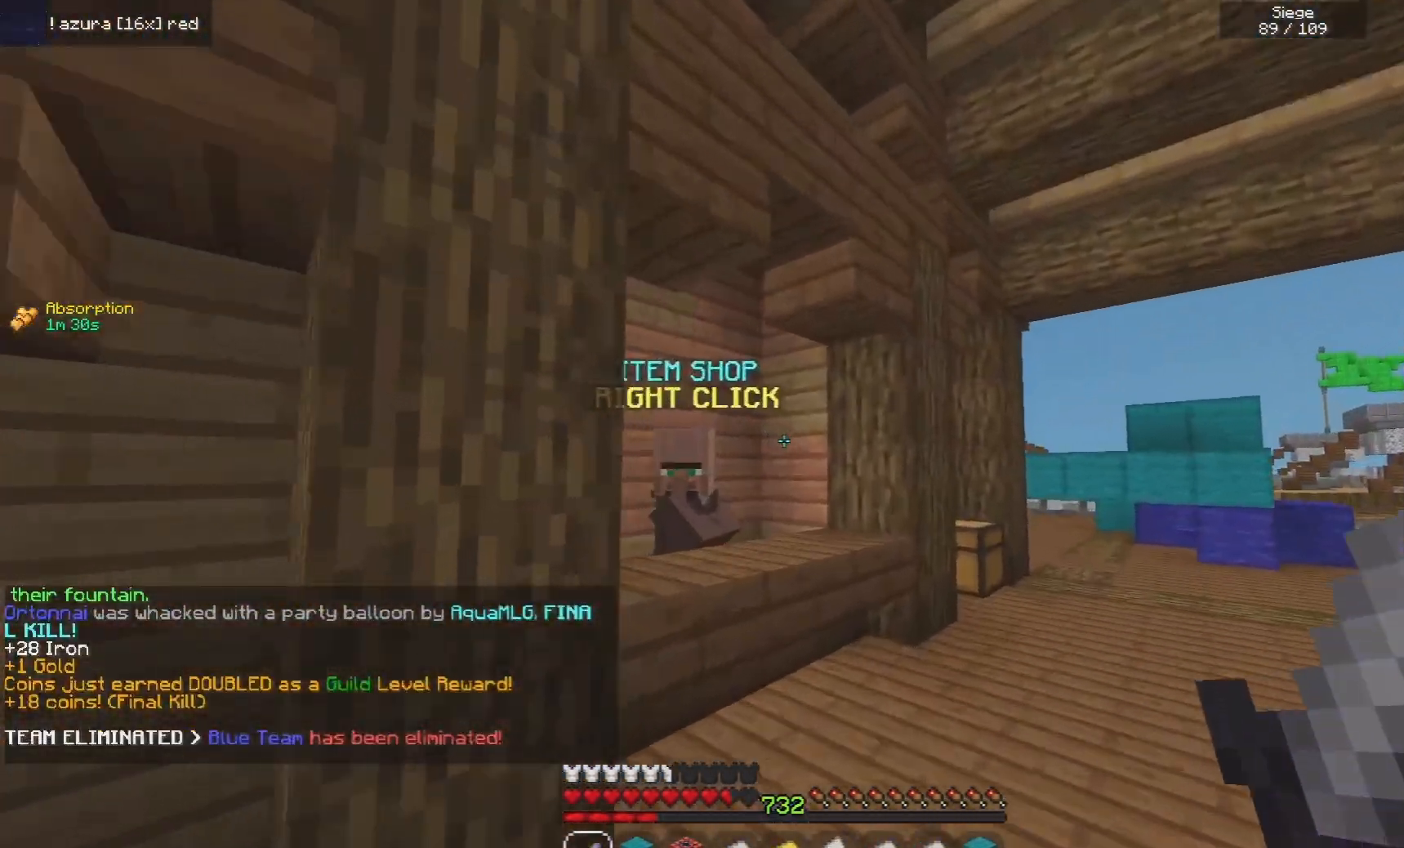
{"keys": [], "mouse": [], "events": [[240, "mouse_right", "down"], [360, "w", "up"], [380, "mouse_right", "up"]]}
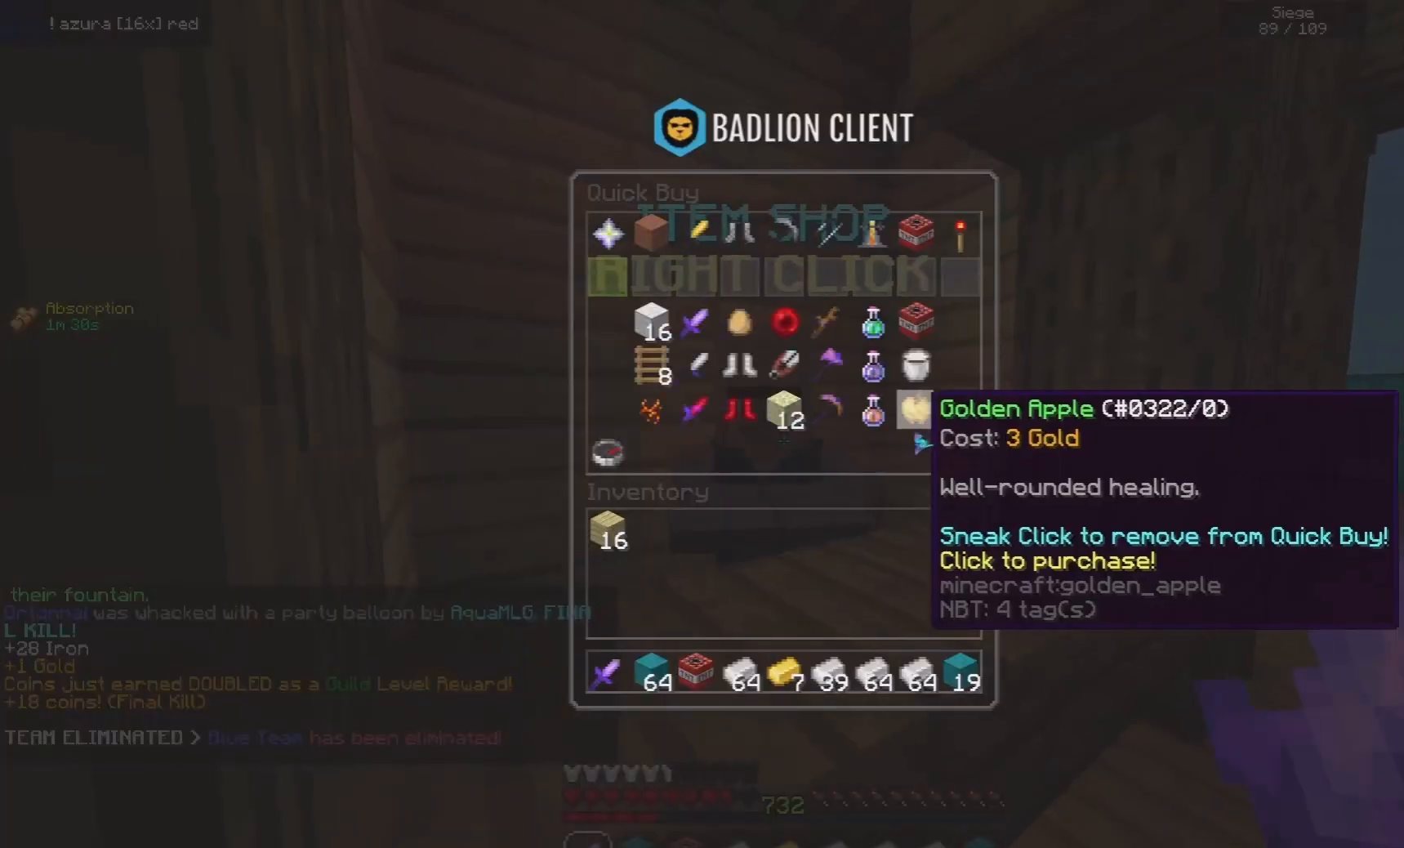
{"keys": [], "mouse": [], "events": []}
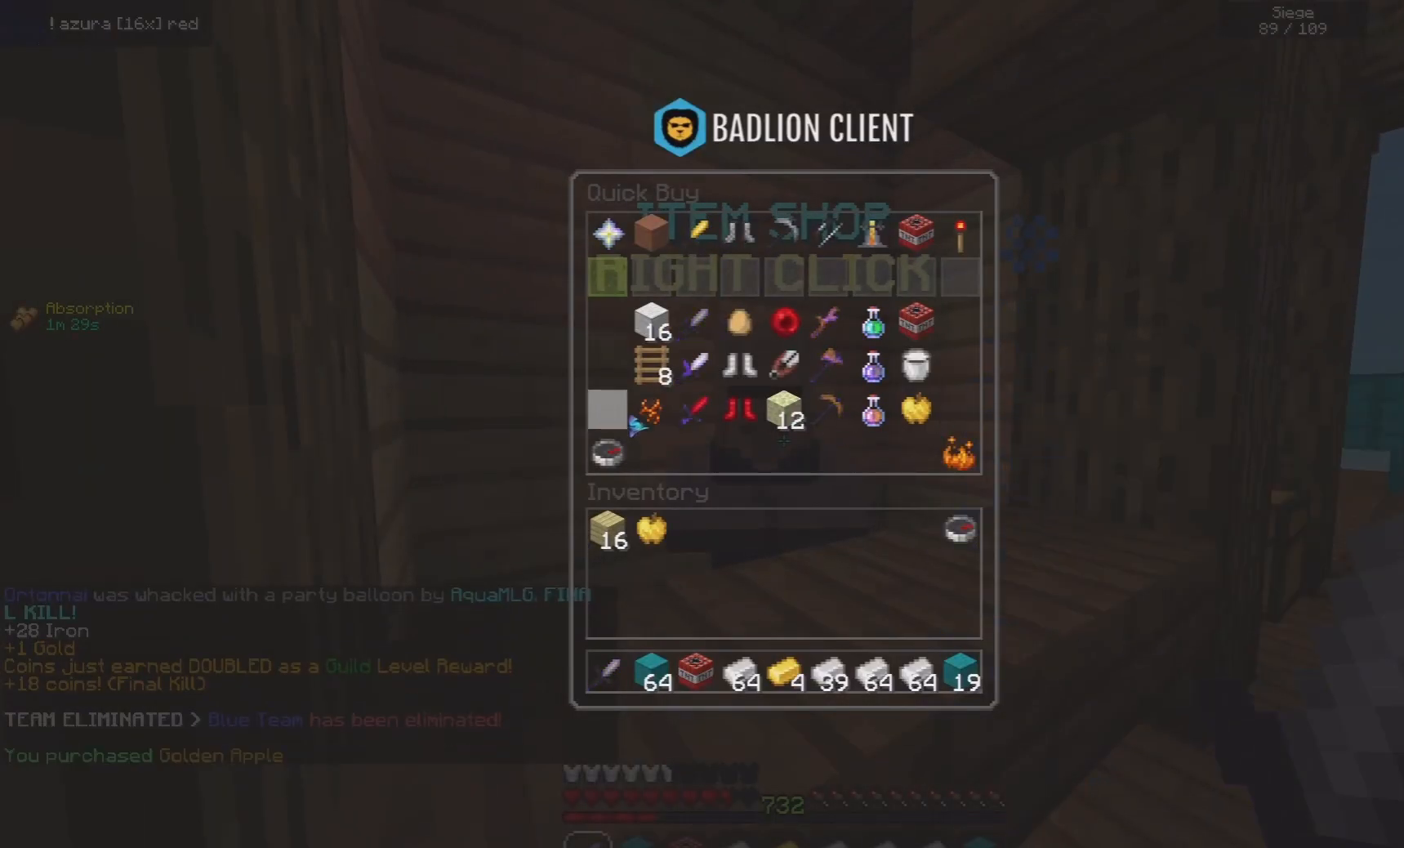
{"keys": [], "mouse": [], "events": []}
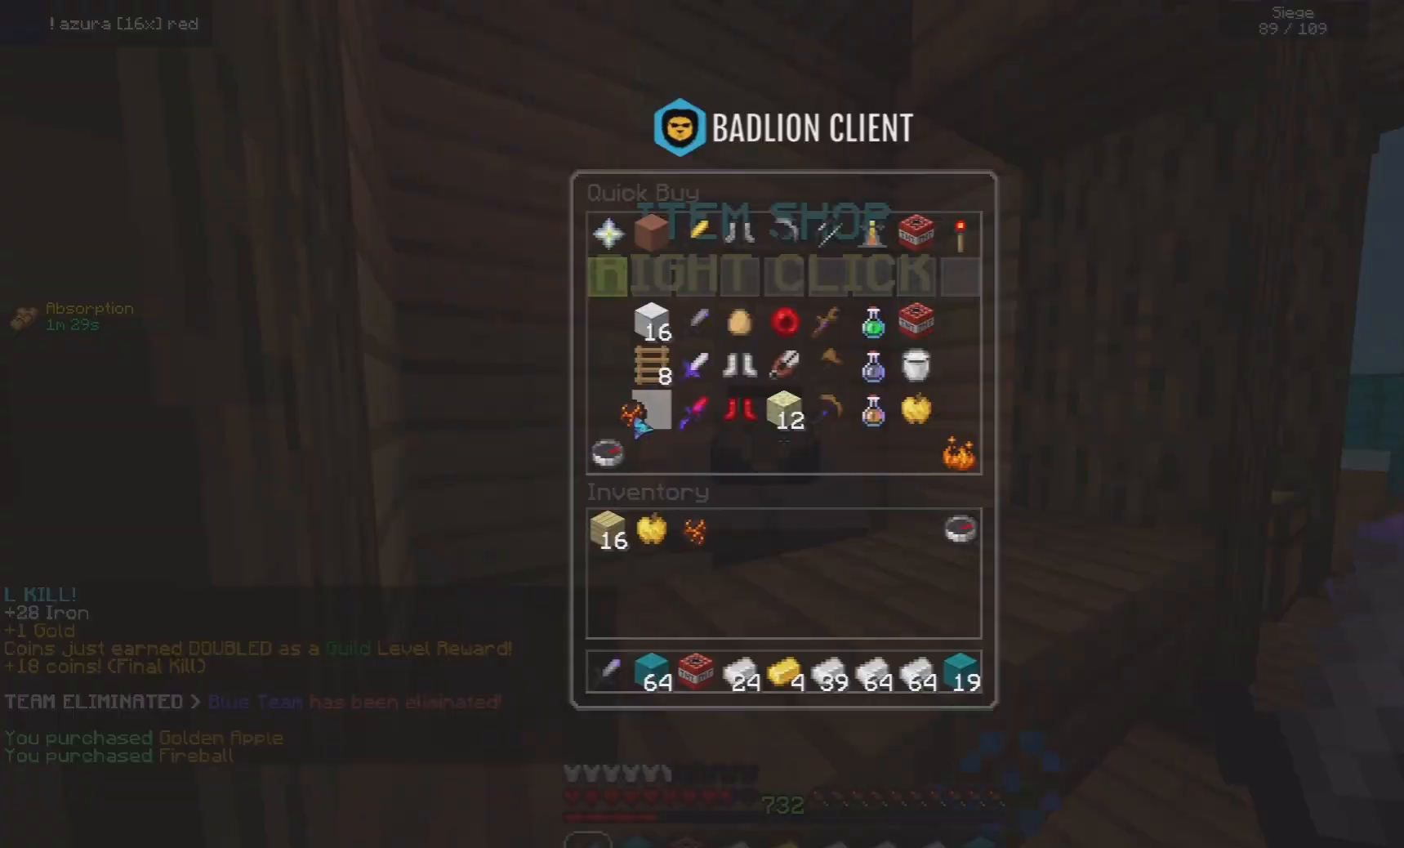
{"keys": ["a", "w"], "mouse": [], "events": [[100, "w", "down"], [500, "a", "down"]]}
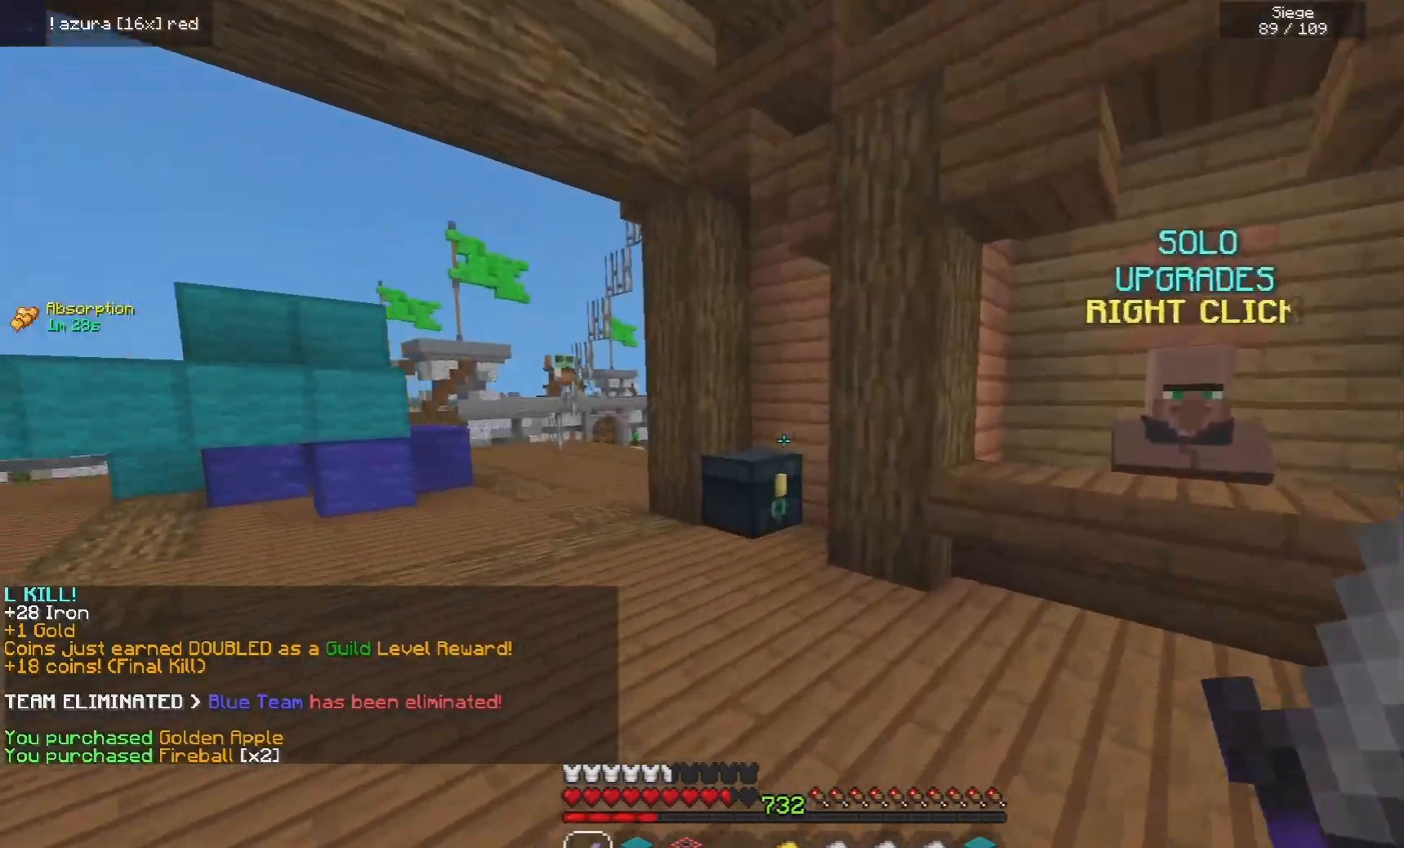
{"keys": [], "mouse": []}